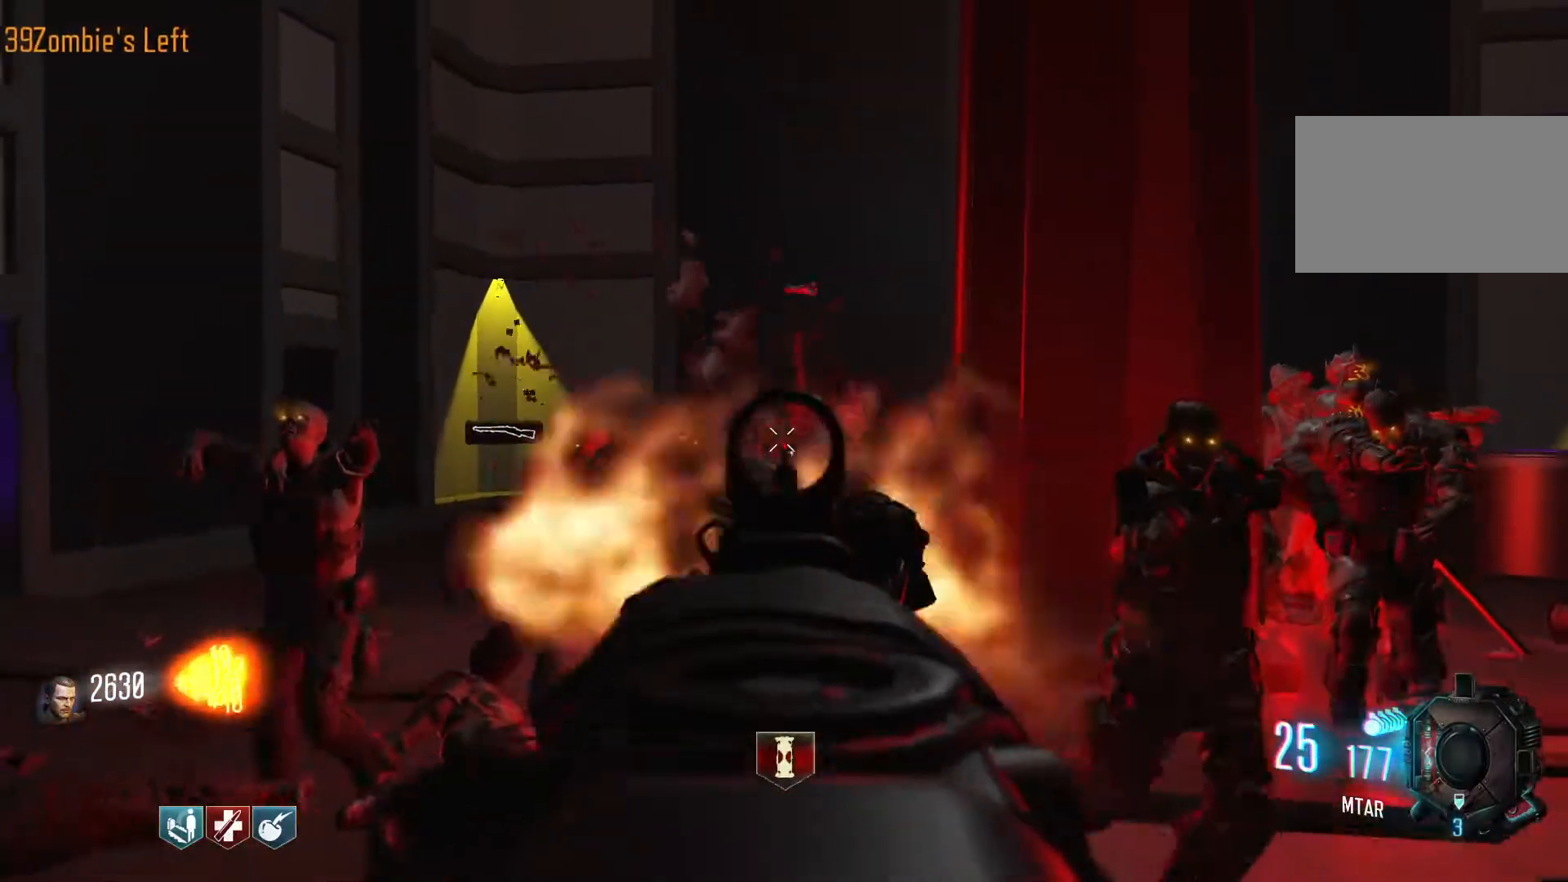
Gameplay with keyboard and mouse; each line is a JSON object with the keys and mouse buttons held at the frame after it. "events" lists presses ("down") and releases ("up") of "1", "2", "3", "4", "5", "a", "alt", "c", "caps_lock", "ctrl", "d", "e", "f", "g", "q", "r", "s", "shift", "space", "t", "tab", "v", "w", "x", "z", "mouse_left", "mouse_wheel" and "mouse_right" between this image and that frame as [ms after this image, input, new state], when the widget could be followed in between. "mouse_left", "mouse_wheel", "mouse_right" = the "left", "wheel", "right" buttons of the "mouse" list. No other keys are recorded. "wheel" means that the mouse wheel is clicked or scrolled. Not read: mouse_move.
{"keys": ["d", "w"], "mouse": ["left"], "events": [[84, "mouse_left", "up"], [184, "mouse_left", "down"], [467, "d", "down"]]}
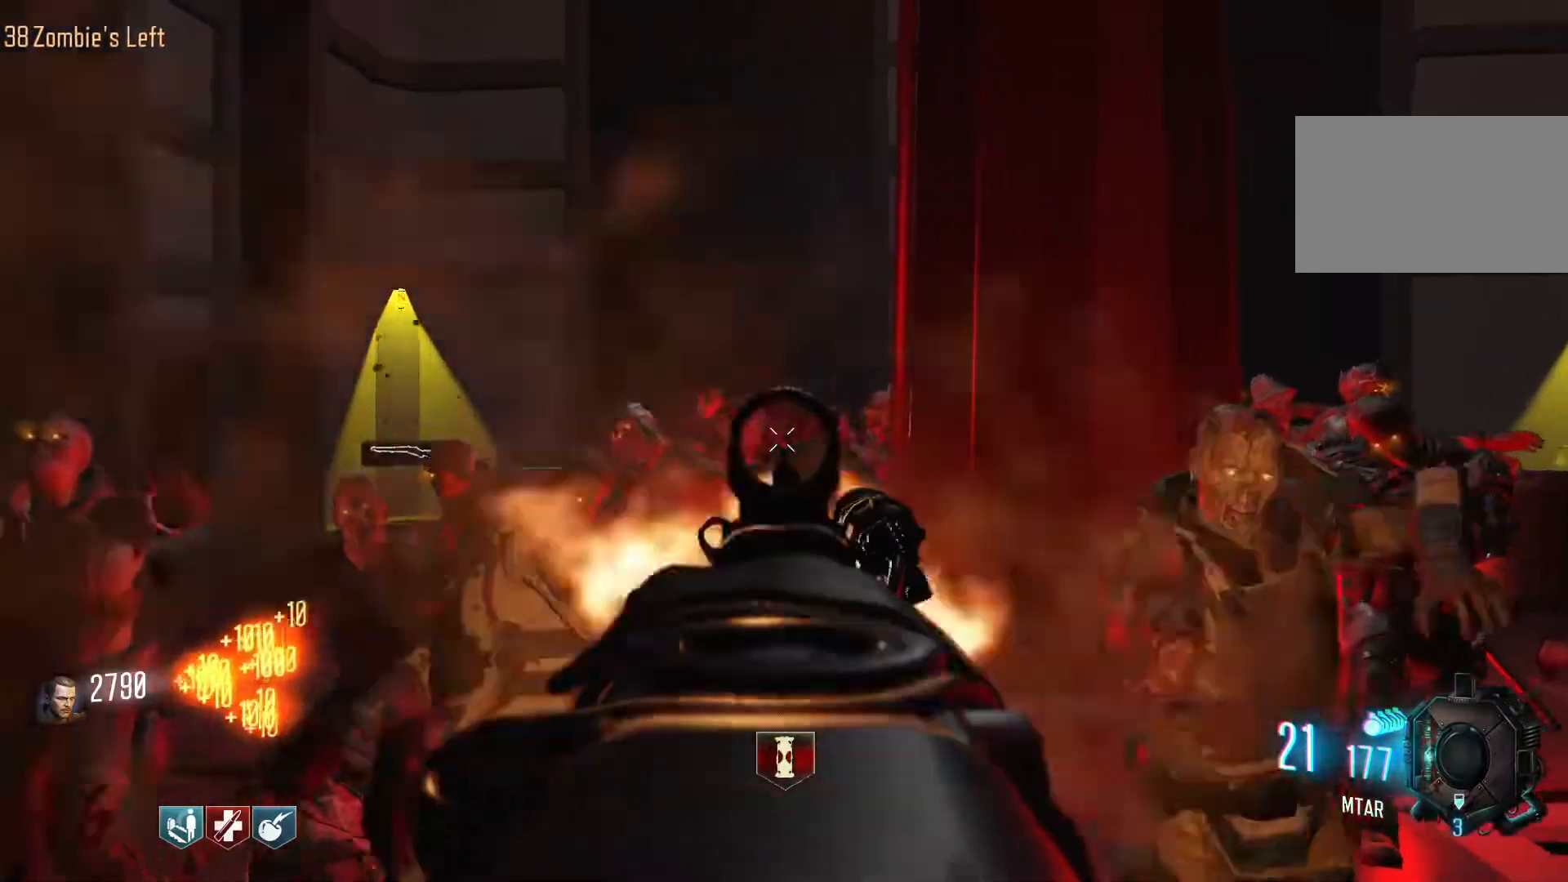
{"keys": [], "mouse": ["left"], "events": [[100, "mouse_left", "up"], [100, "w", "up"], [300, "d", "up"], [384, "mouse_left", "down"]]}
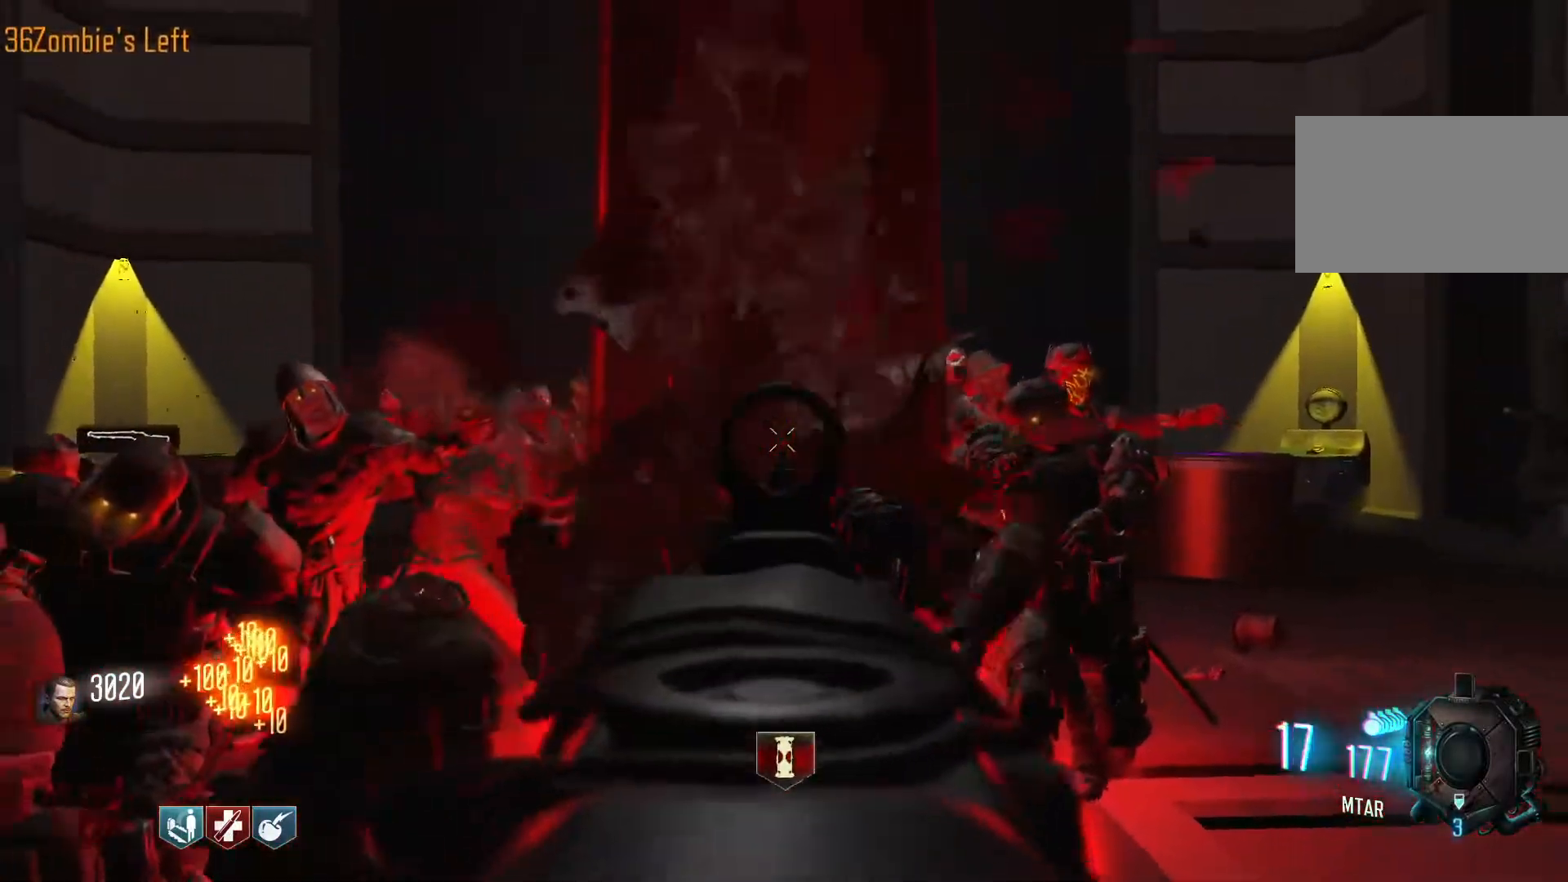
{"keys": [], "mouse": [], "events": [[217, "mouse_left", "up"]]}
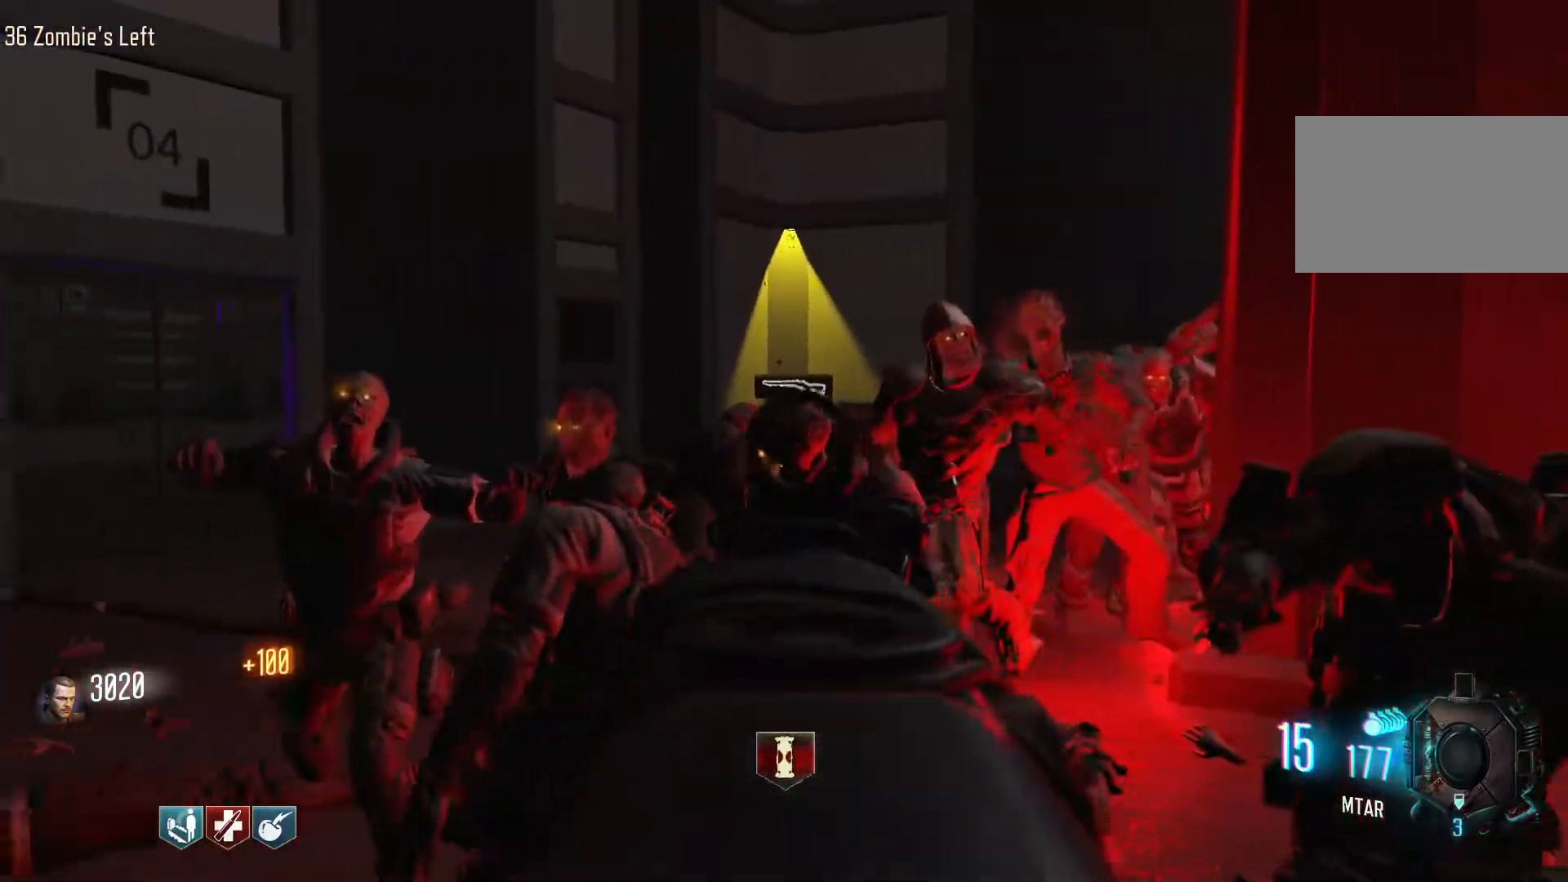
{"keys": ["w"], "mouse": [], "events": [[134, "mouse_left", "down"], [134, "w", "down"], [317, "a", "down"], [417, "a", "up"], [417, "mouse_left", "up"]]}
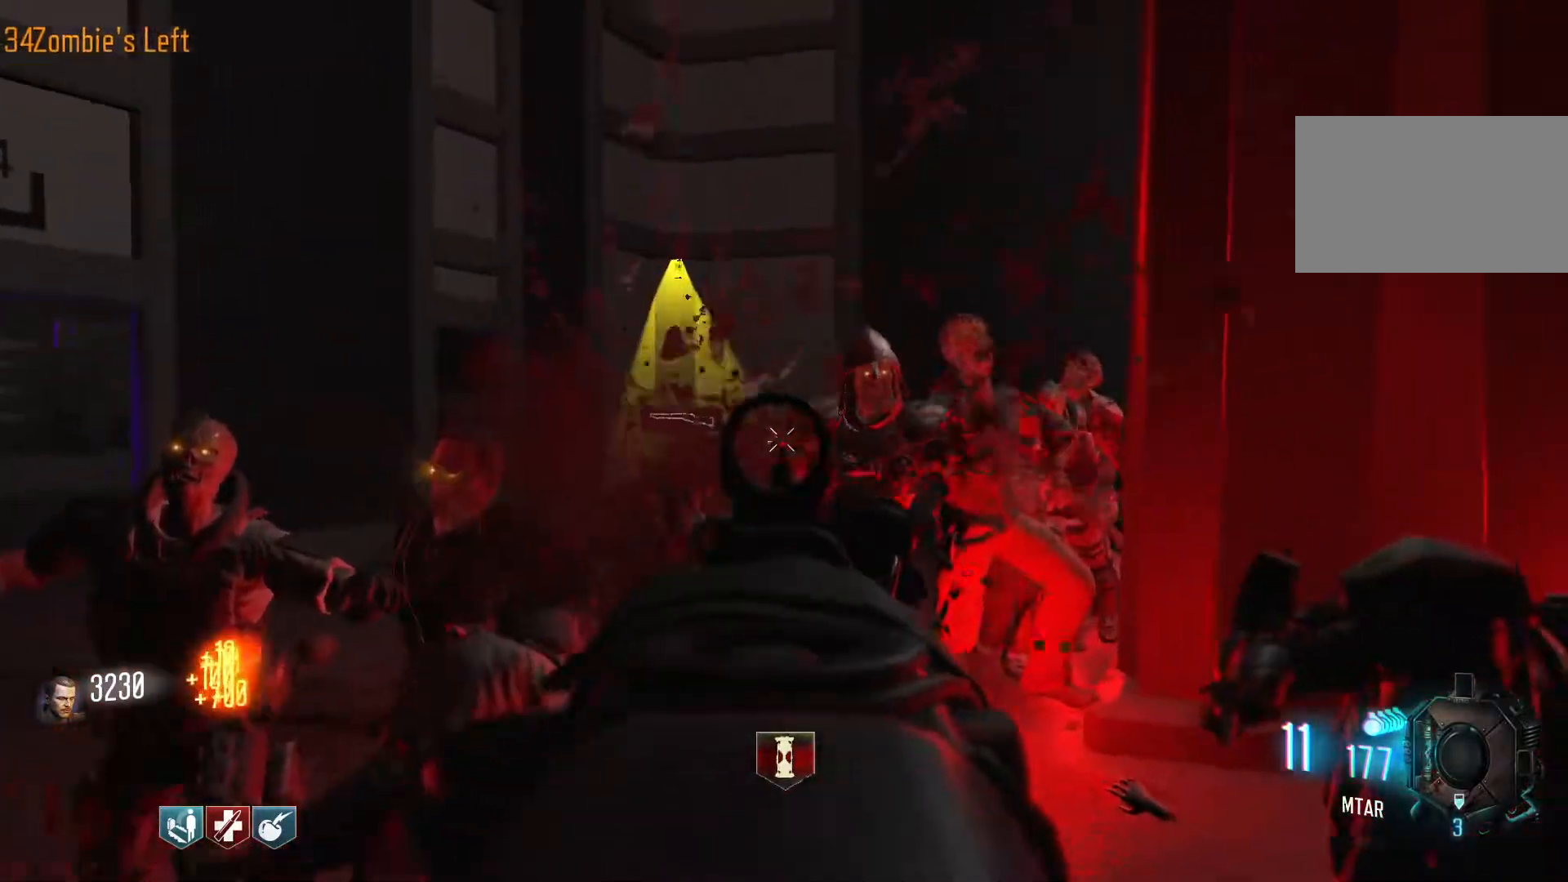
{"keys": [], "mouse": ["left"], "events": [[17, "w", "up"], [150, "mouse_left", "down"], [334, "mouse_left", "up"], [484, "mouse_left", "down"]]}
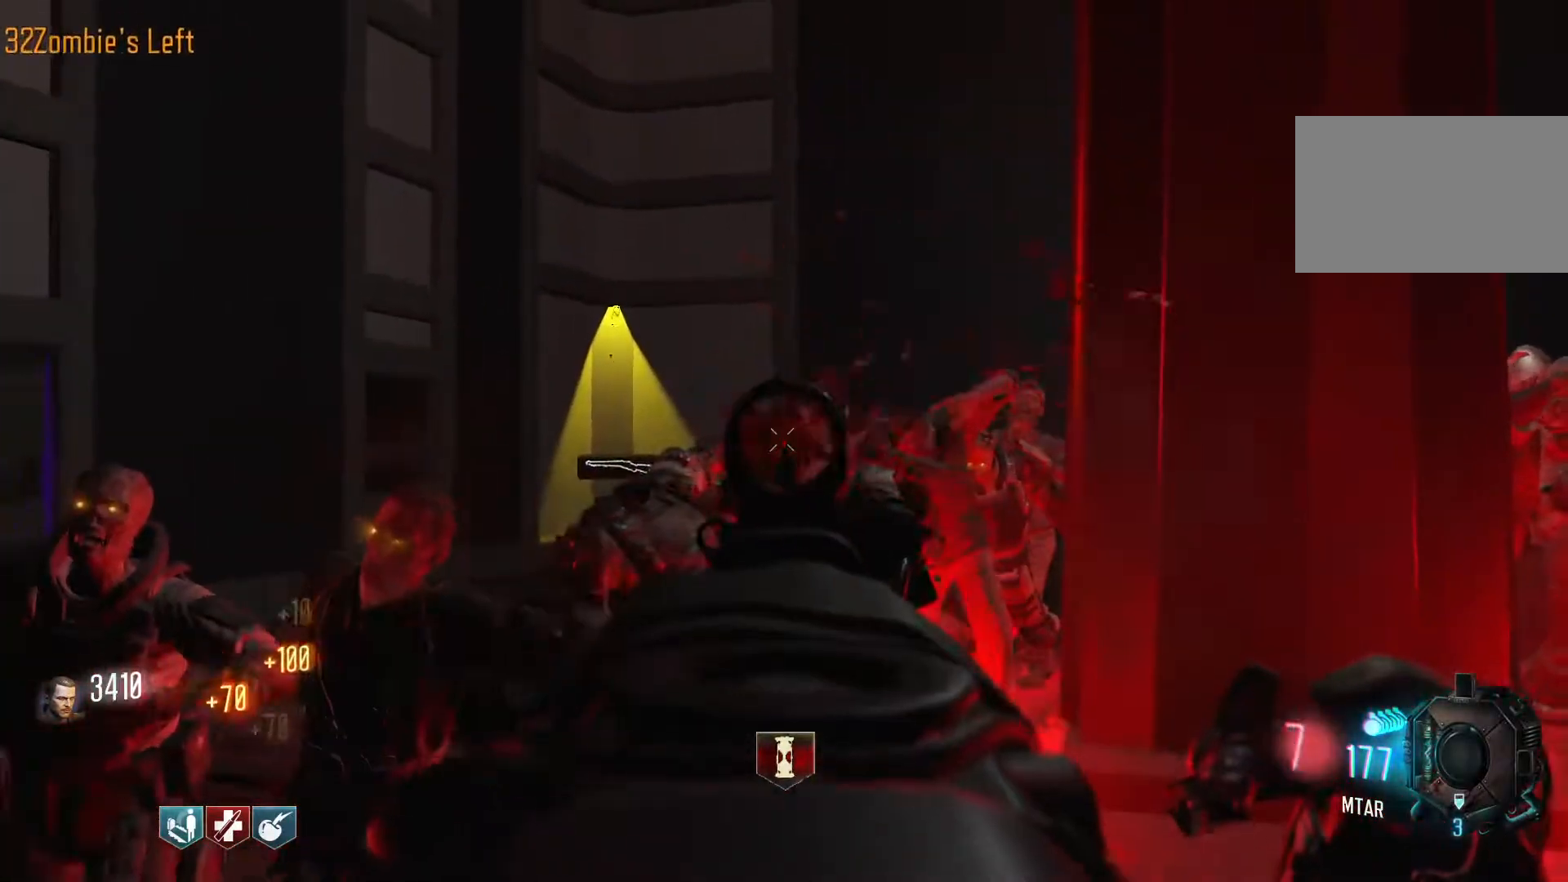
{"keys": ["w"], "mouse": [], "events": [[217, "mouse_left", "up"], [267, "a", "down"], [400, "w", "down"], [500, "a", "up"]]}
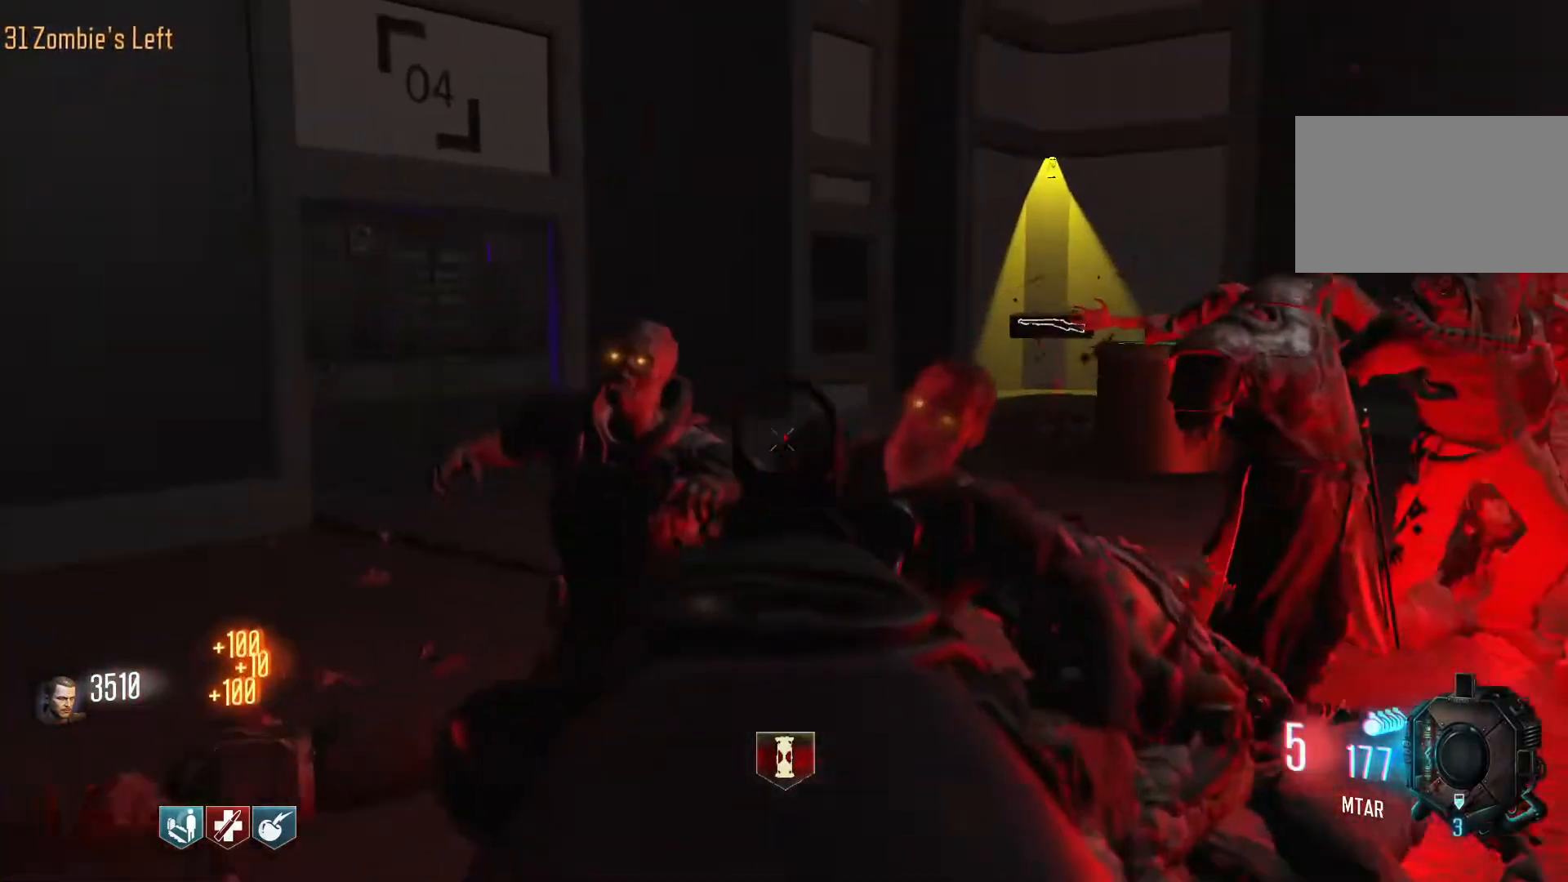
{"keys": [], "mouse": [], "events": [[50, "w", "up"], [234, "mouse_left", "down"], [417, "mouse_left", "up"]]}
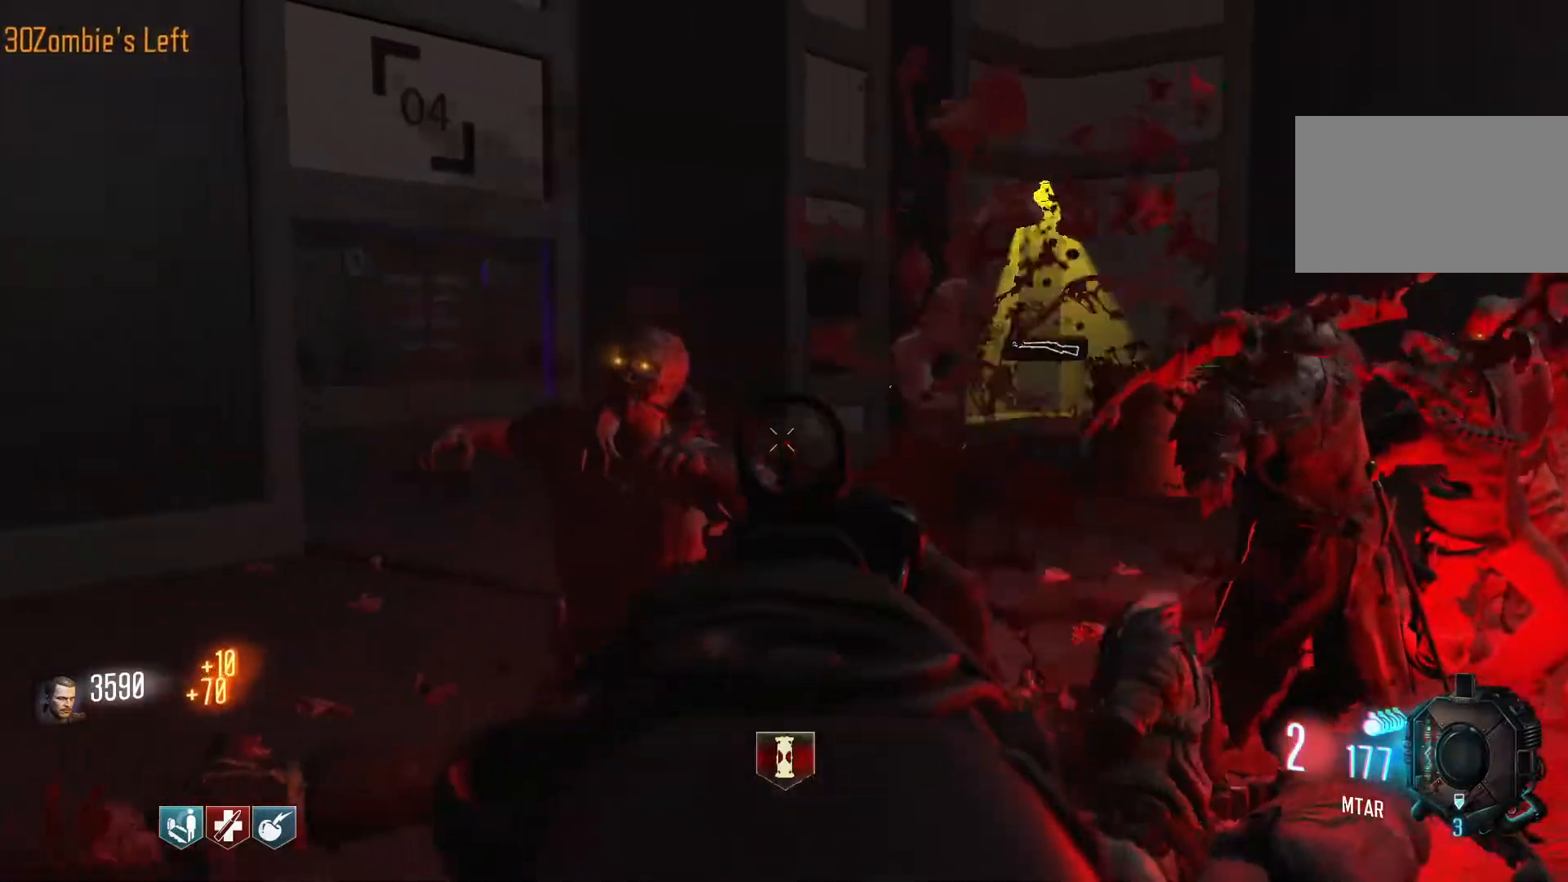
{"keys": ["a", "r"], "mouse": ["left"], "events": [[250, "mouse_left", "down"], [434, "r", "down"], [484, "a", "down"]]}
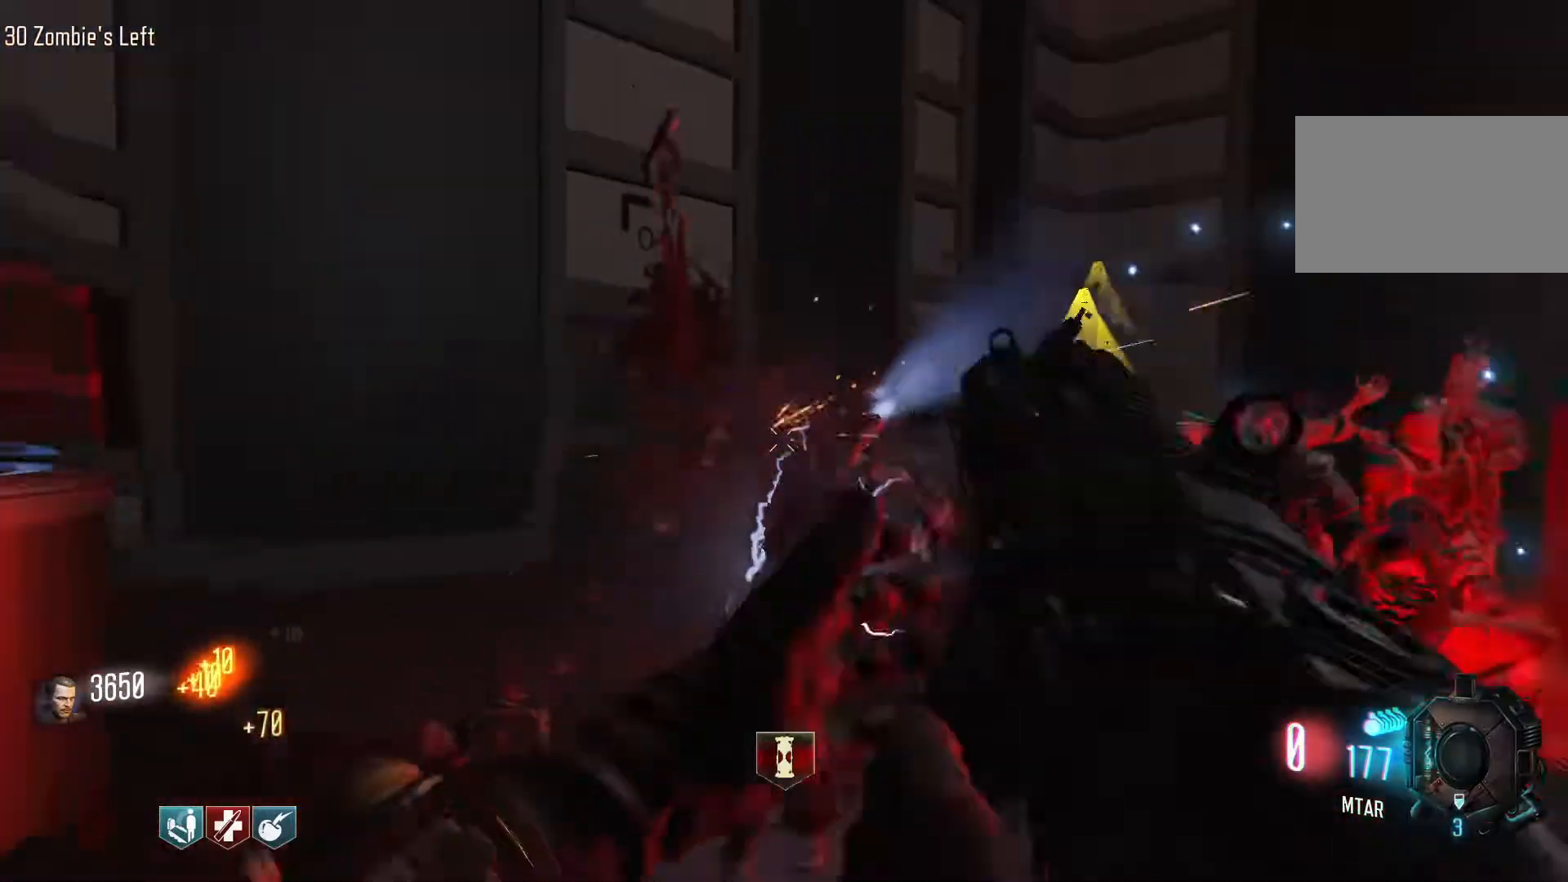
{"keys": ["a", "s"], "mouse": [], "events": [[34, "mouse_left", "up"], [117, "r", "up"], [317, "s", "down"]]}
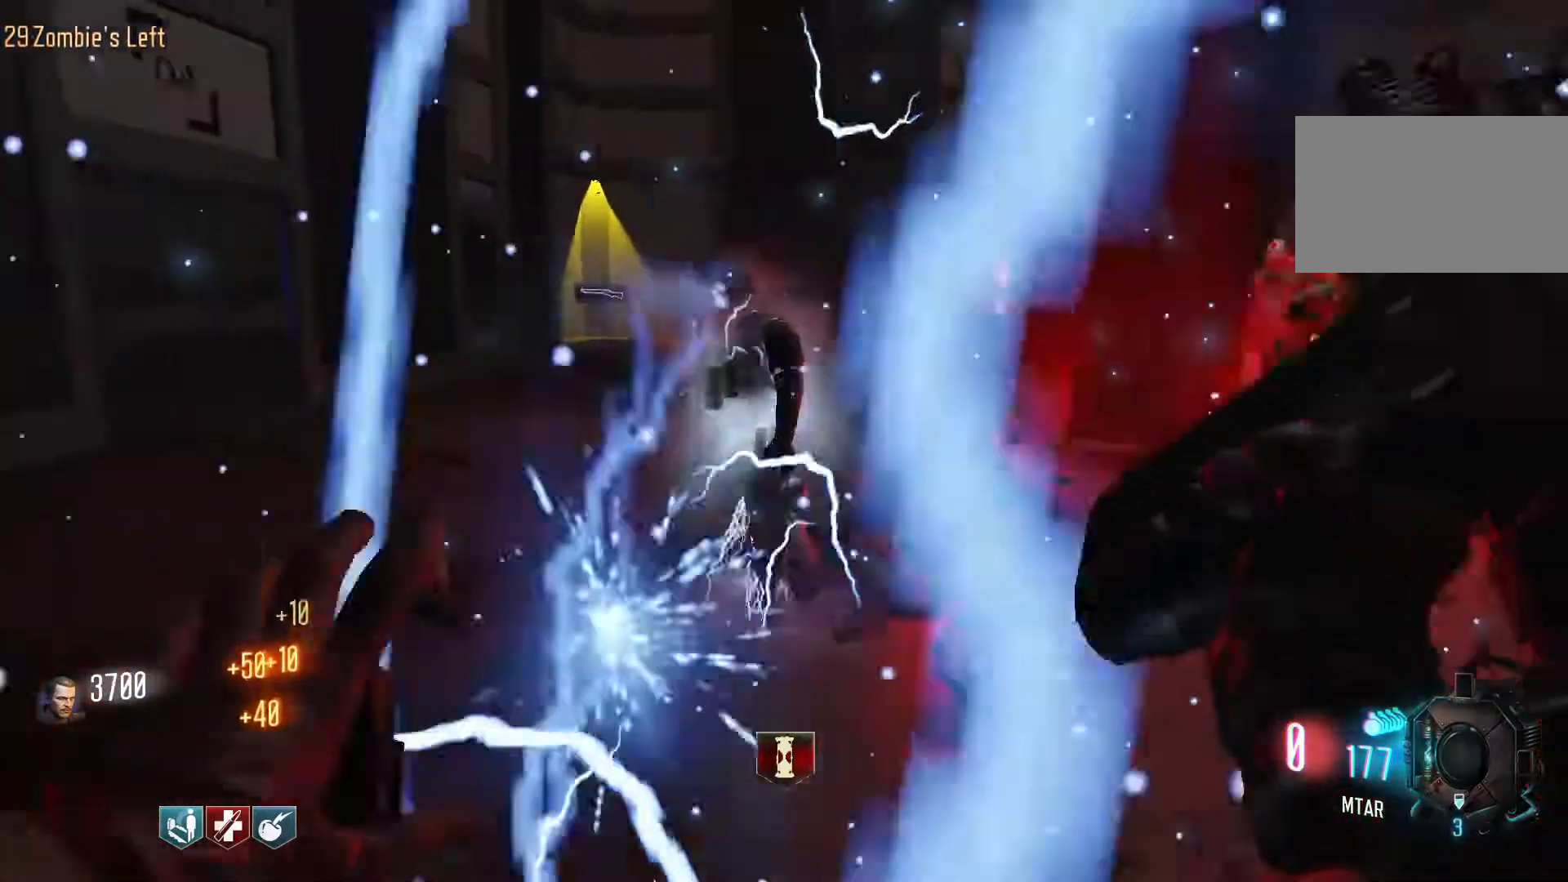
{"keys": [], "mouse": [], "events": [[134, "a", "up"], [317, "s", "up"]]}
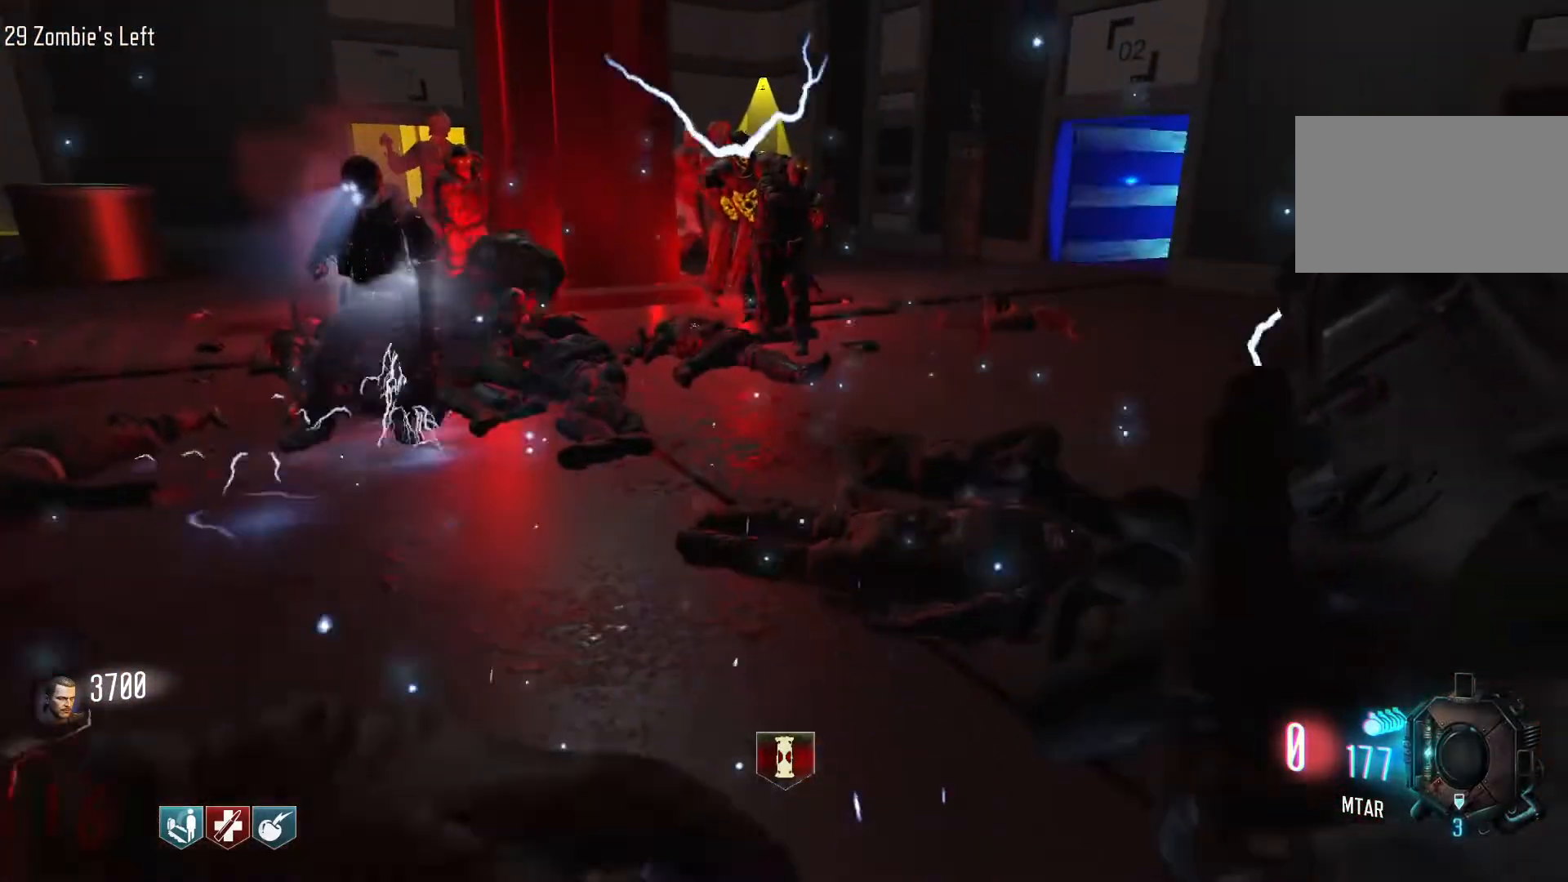
{"keys": ["w"], "mouse": [], "events": [[200, "d", "down"], [200, "w", "down"], [484, "d", "up"]]}
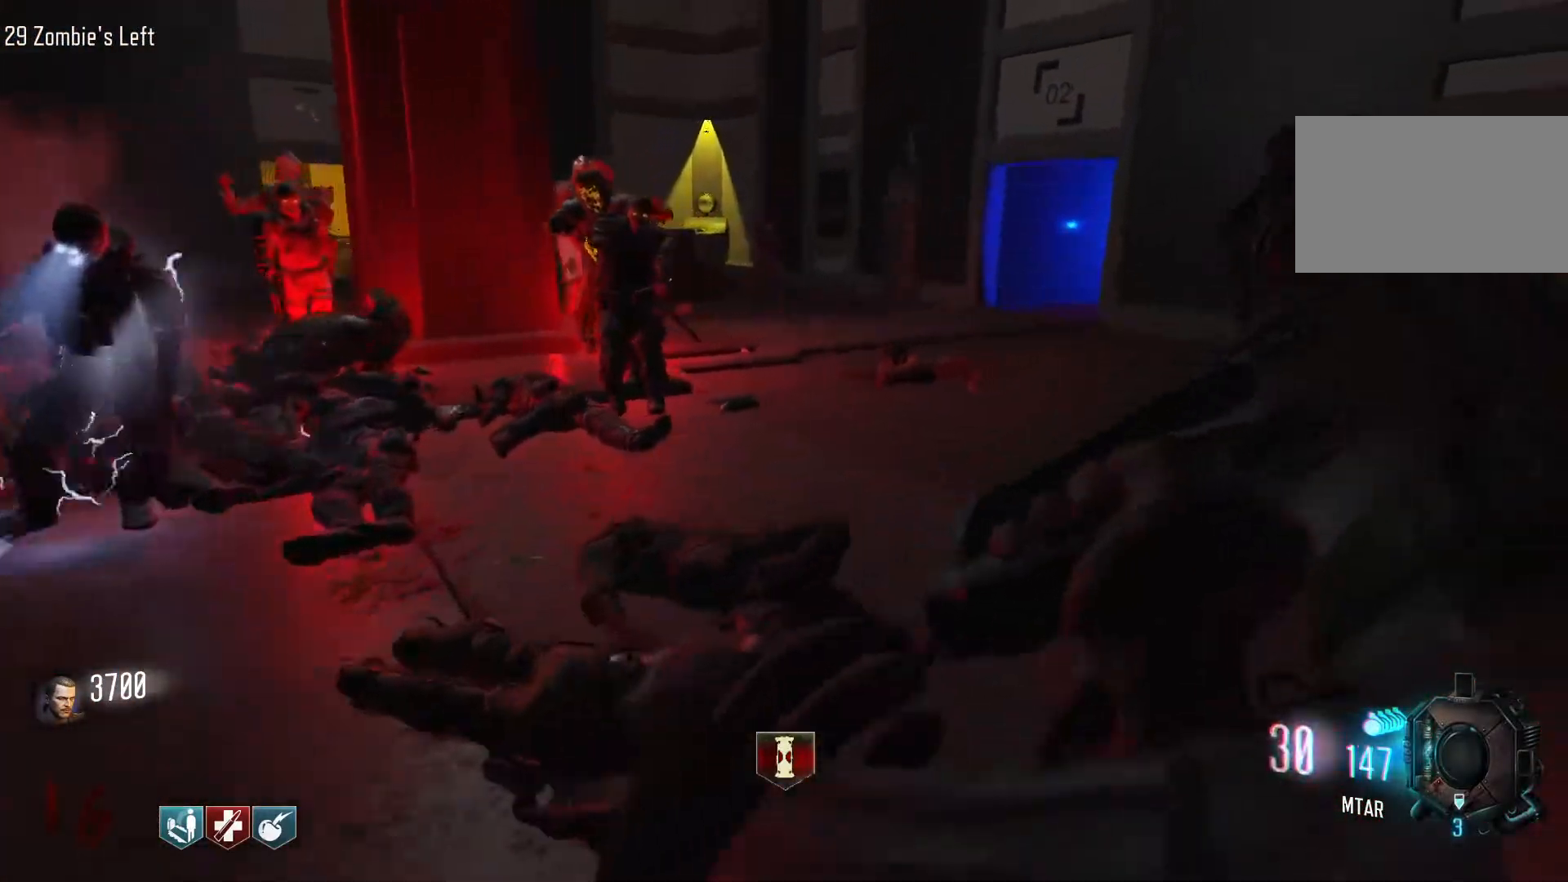
{"keys": ["w"], "mouse": ["right"], "events": [[450, "mouse_right", "down"]]}
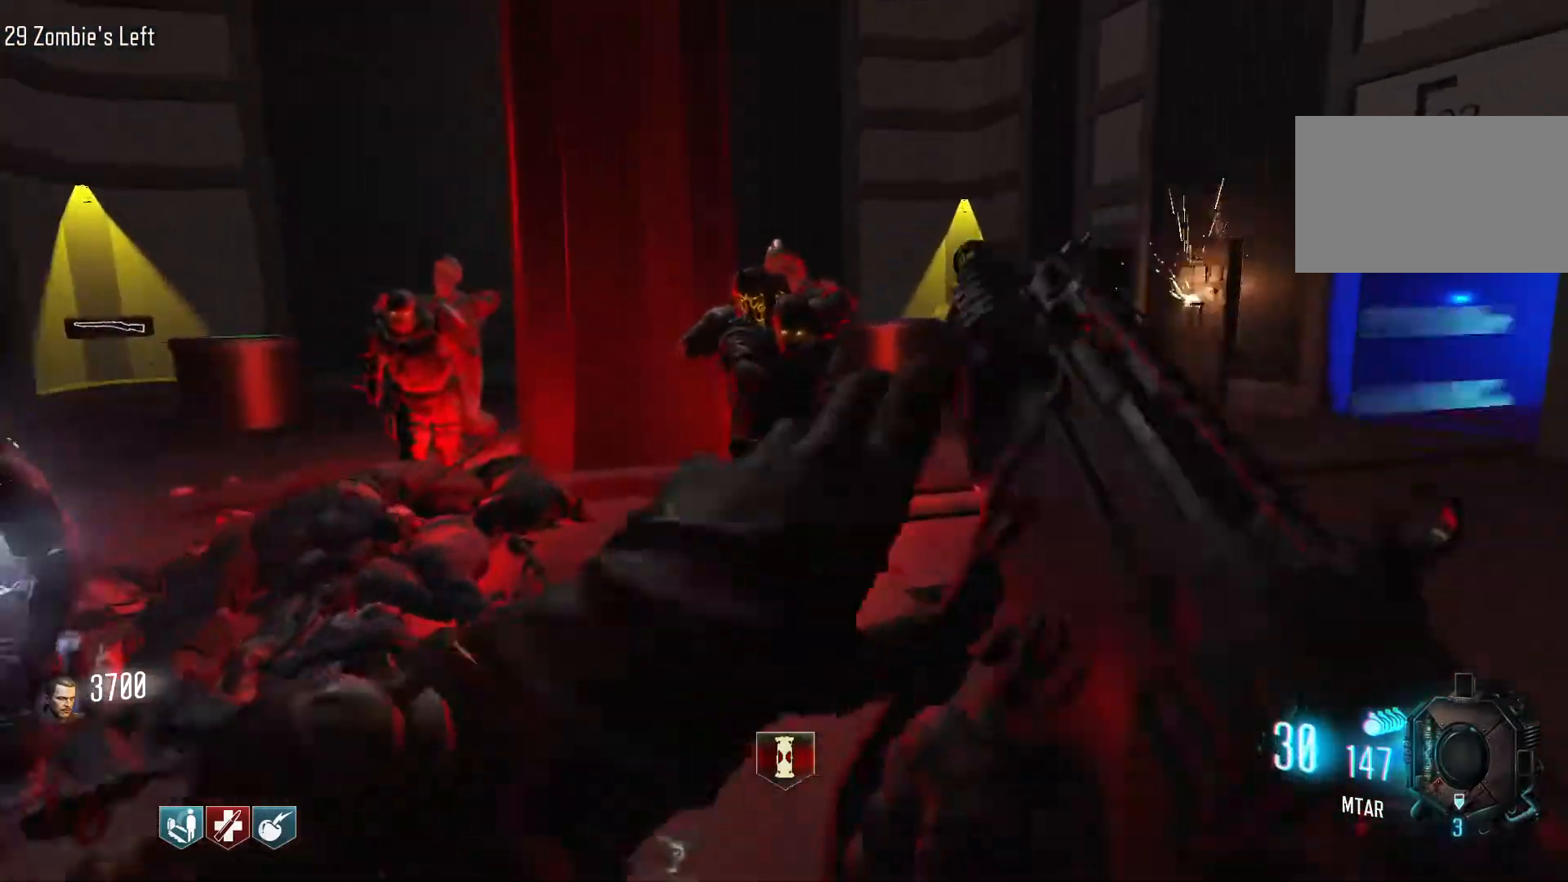
{"keys": [], "mouse": [], "events": [[134, "mouse_right", "up"], [367, "w", "up"]]}
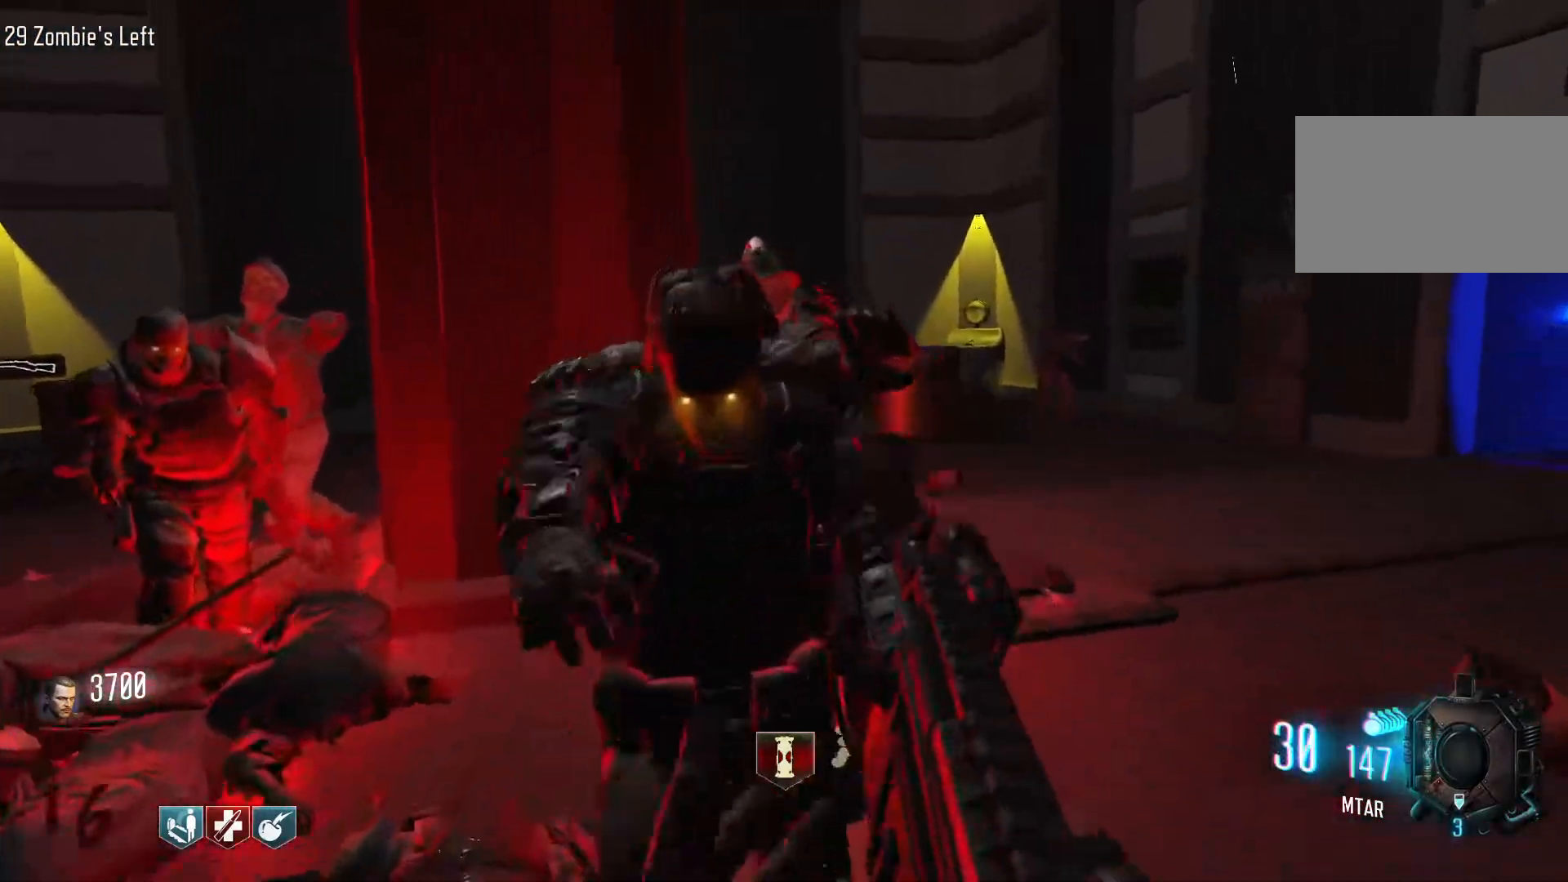
{"keys": [], "mouse": ["left"], "events": [[334, "mouse_left", "down"]]}
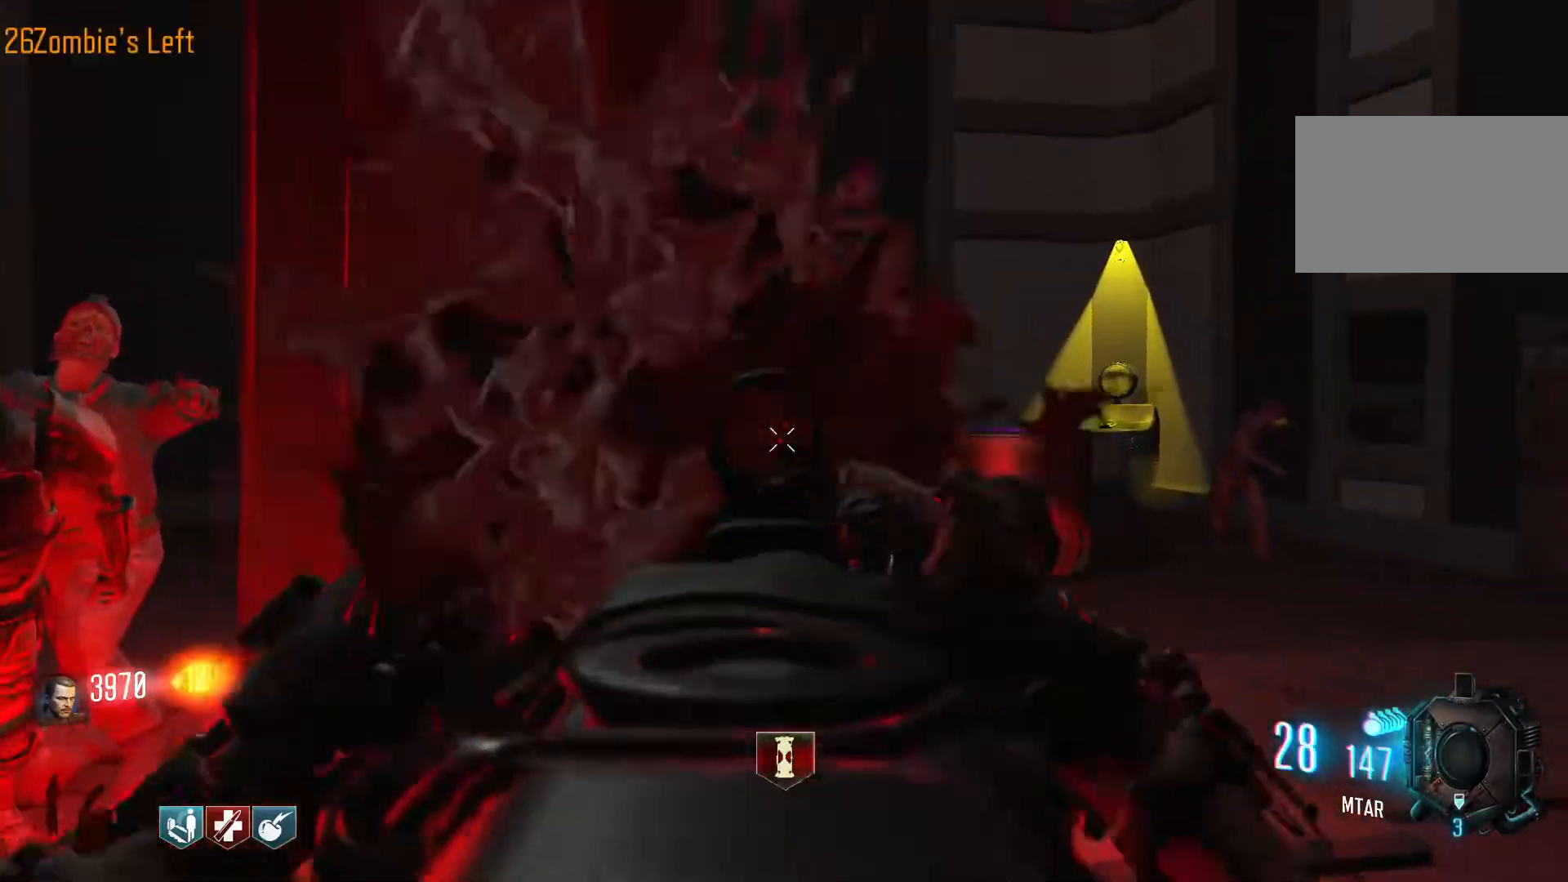
{"keys": [], "mouse": ["left"], "events": [[117, "s", "down"], [167, "mouse_left", "up"], [217, "s", "up"], [350, "mouse_left", "down"]]}
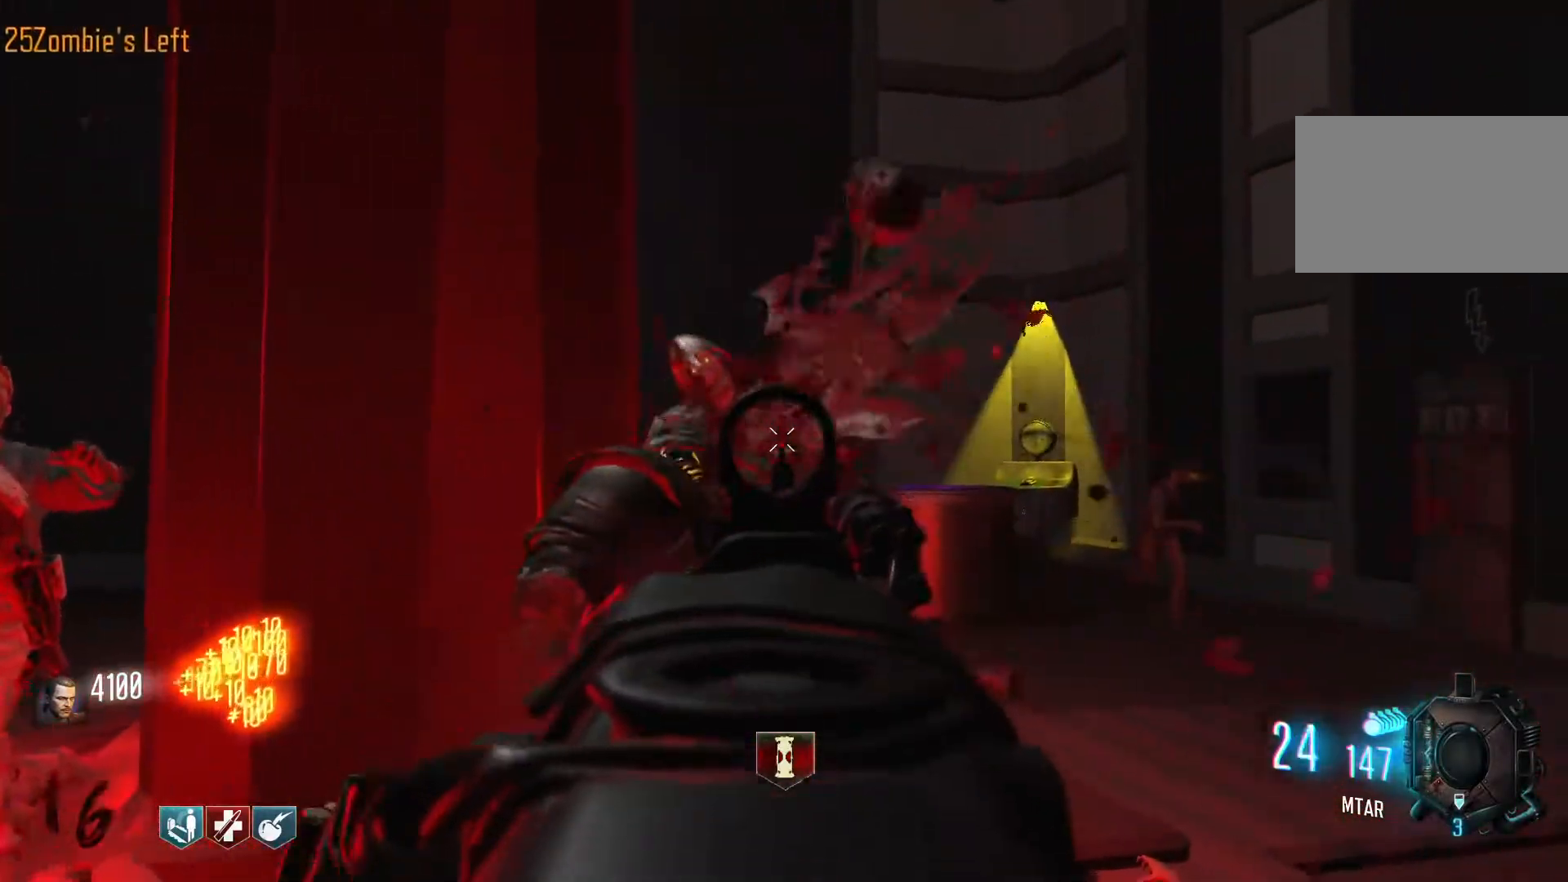
{"keys": [], "mouse": ["left"], "events": [[84, "mouse_left", "up"], [284, "mouse_left", "down"]]}
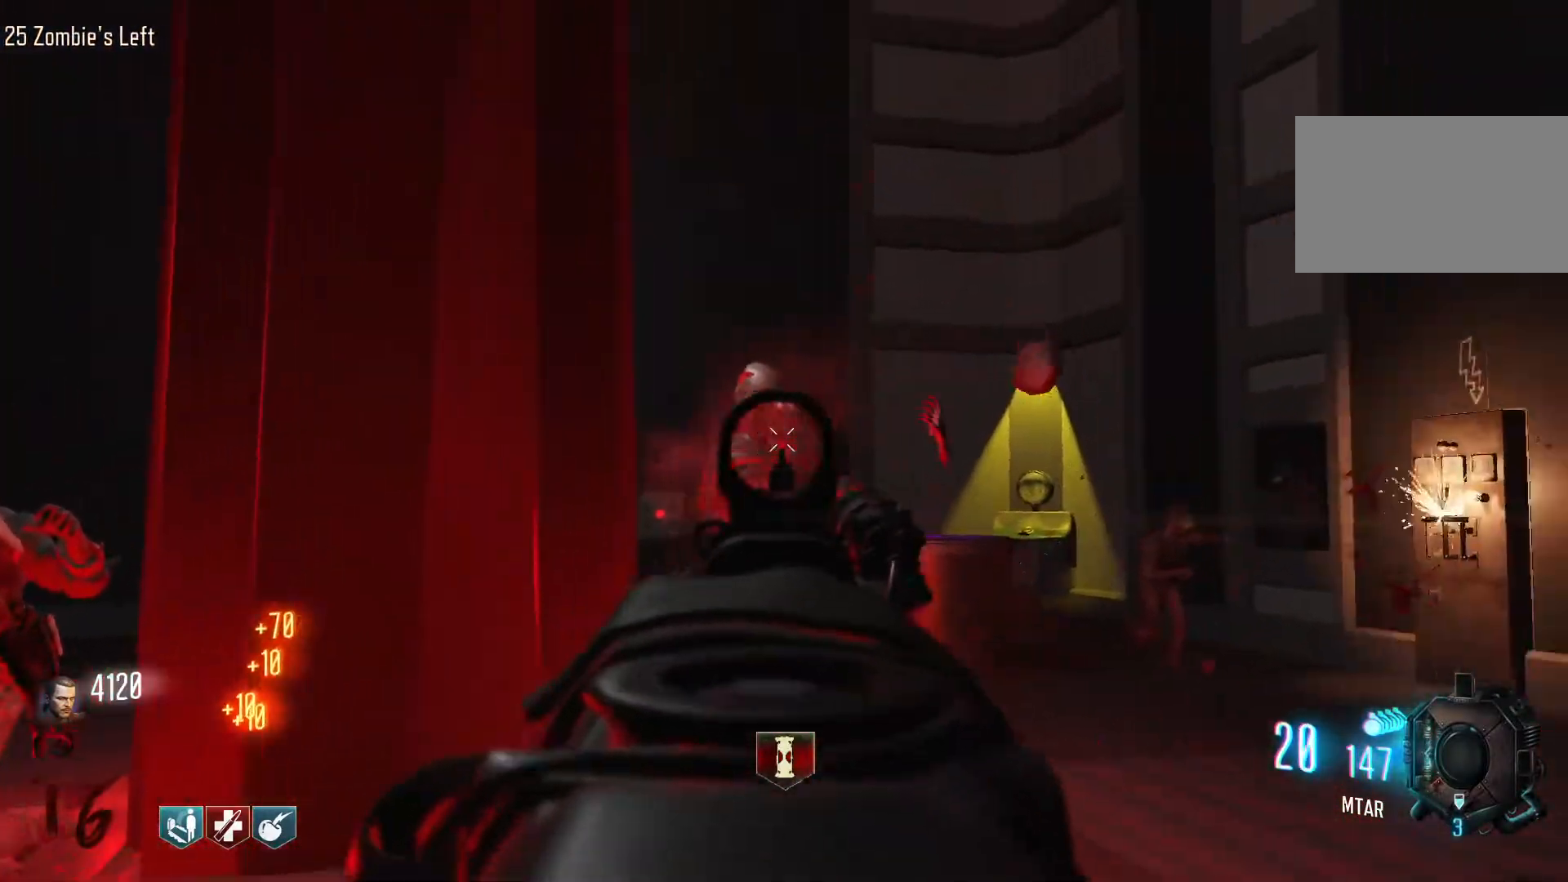
{"keys": ["a"], "mouse": [], "events": [[200, "s", "down"], [250, "a", "down"], [250, "mouse_right", "down"], [334, "mouse_left", "up"], [334, "mouse_right", "up"], [334, "s", "up"]]}
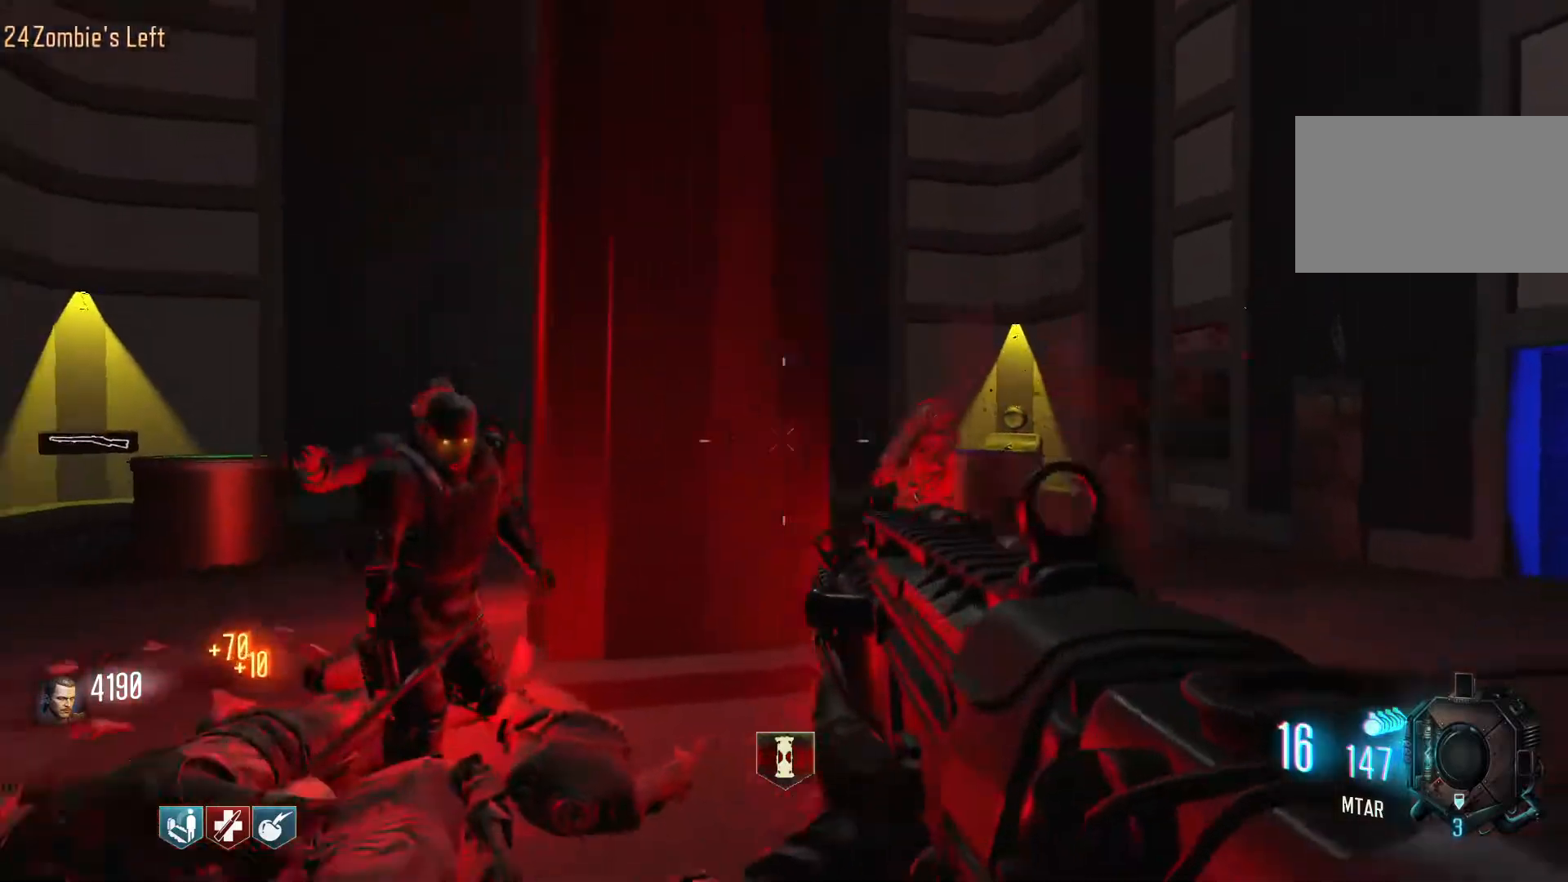
{"keys": ["w"], "mouse": [], "events": [[67, "w", "down"], [167, "a", "up"], [167, "mouse_right", "down"], [300, "mouse_right", "up"]]}
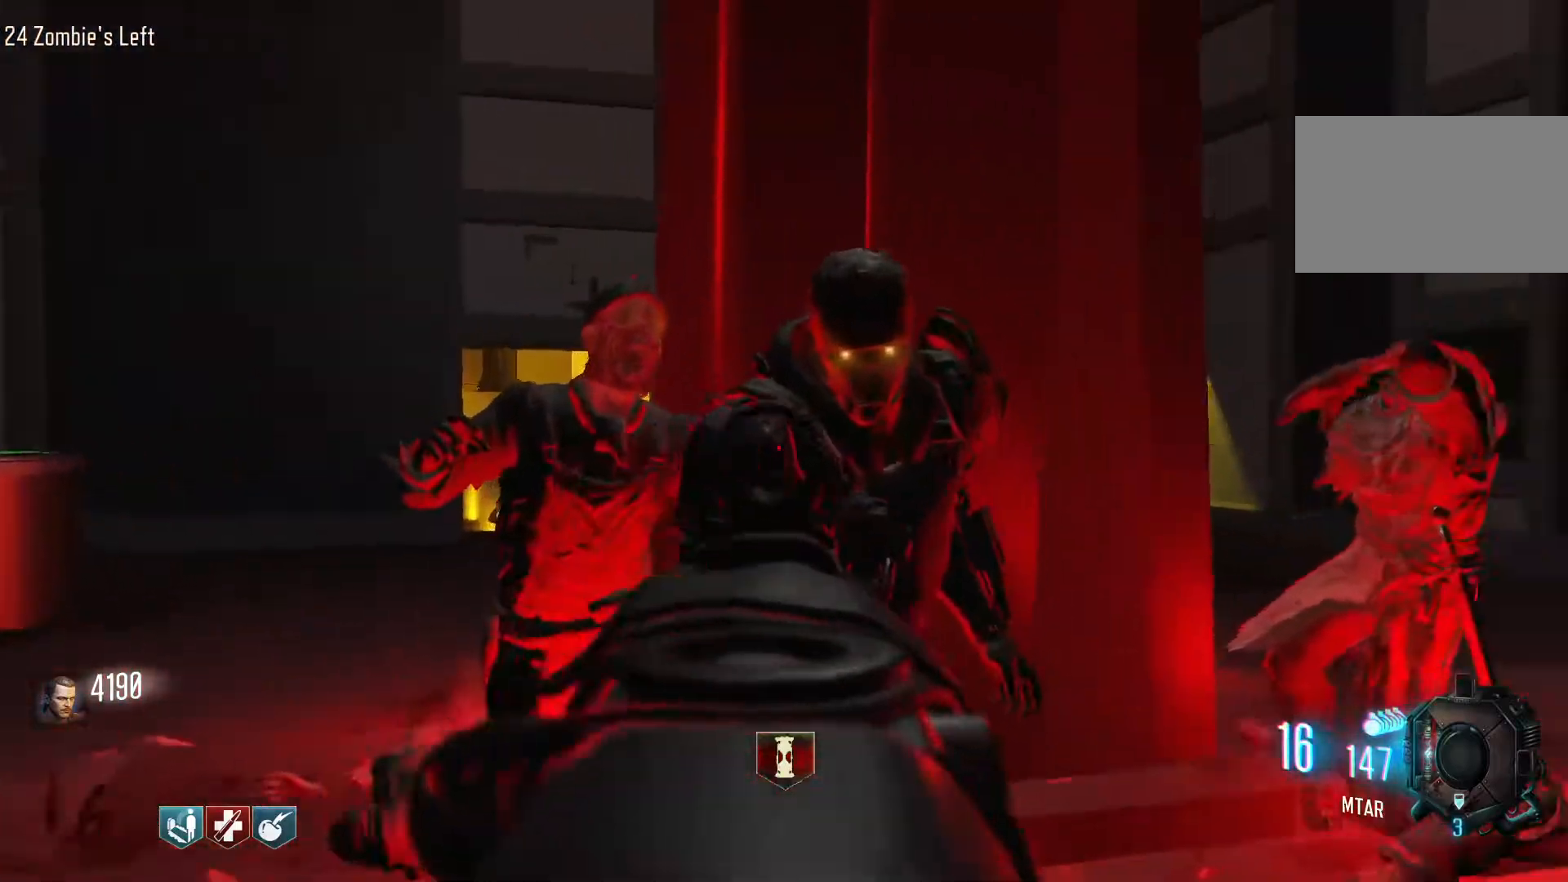
{"keys": [], "mouse": [], "events": [[134, "mouse_left", "down"], [134, "w", "up"], [367, "mouse_left", "up"]]}
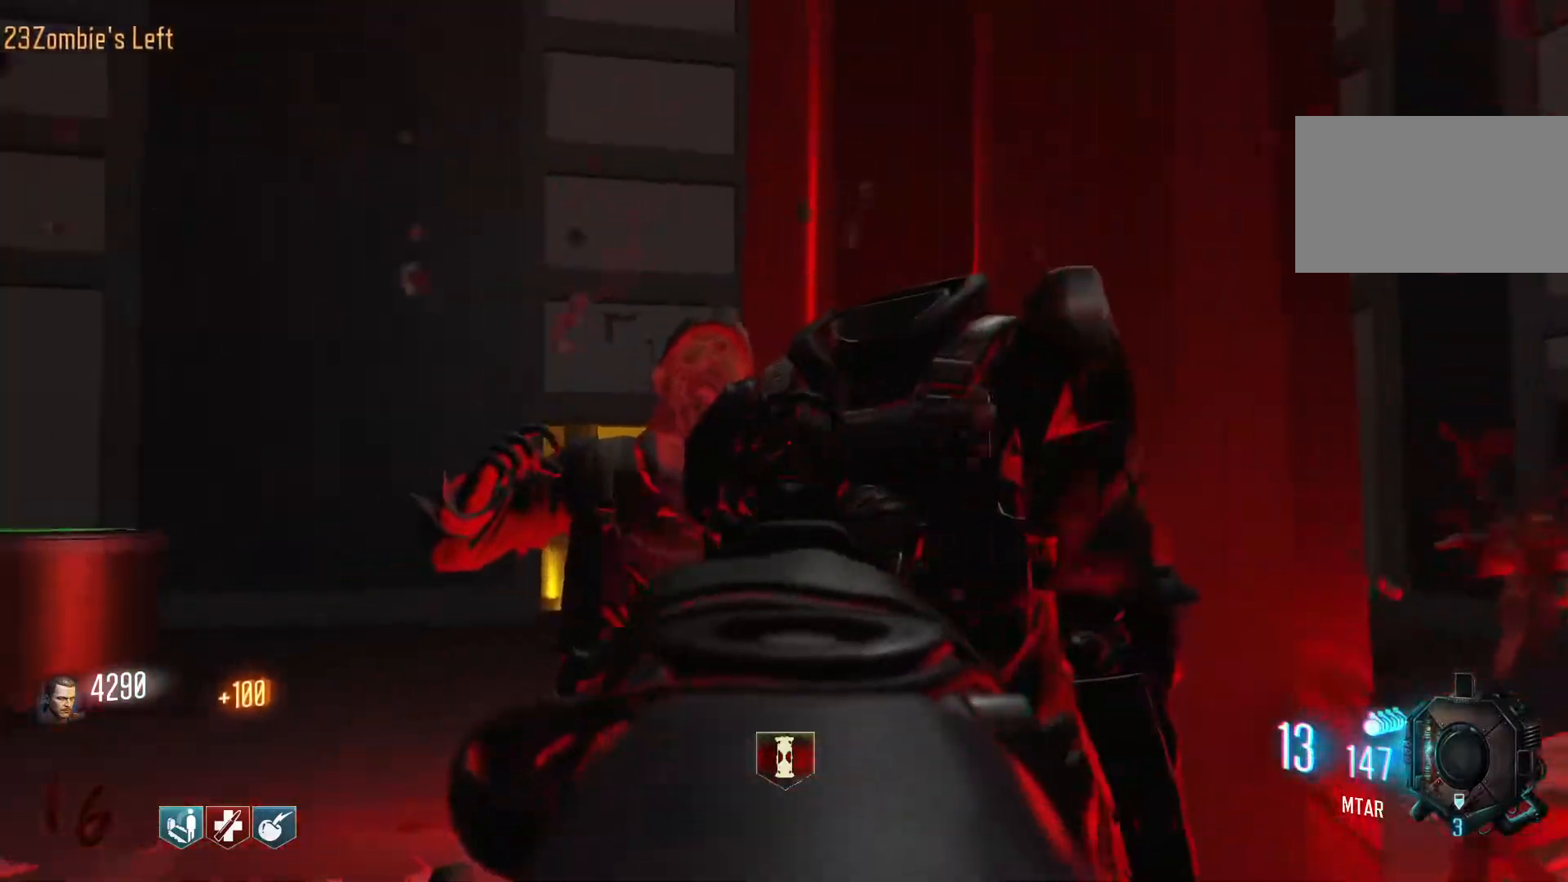
{"keys": ["d"], "mouse": ["left", "right"], "events": [[150, "mouse_left", "down"], [434, "mouse_right", "down"], [484, "d", "down"]]}
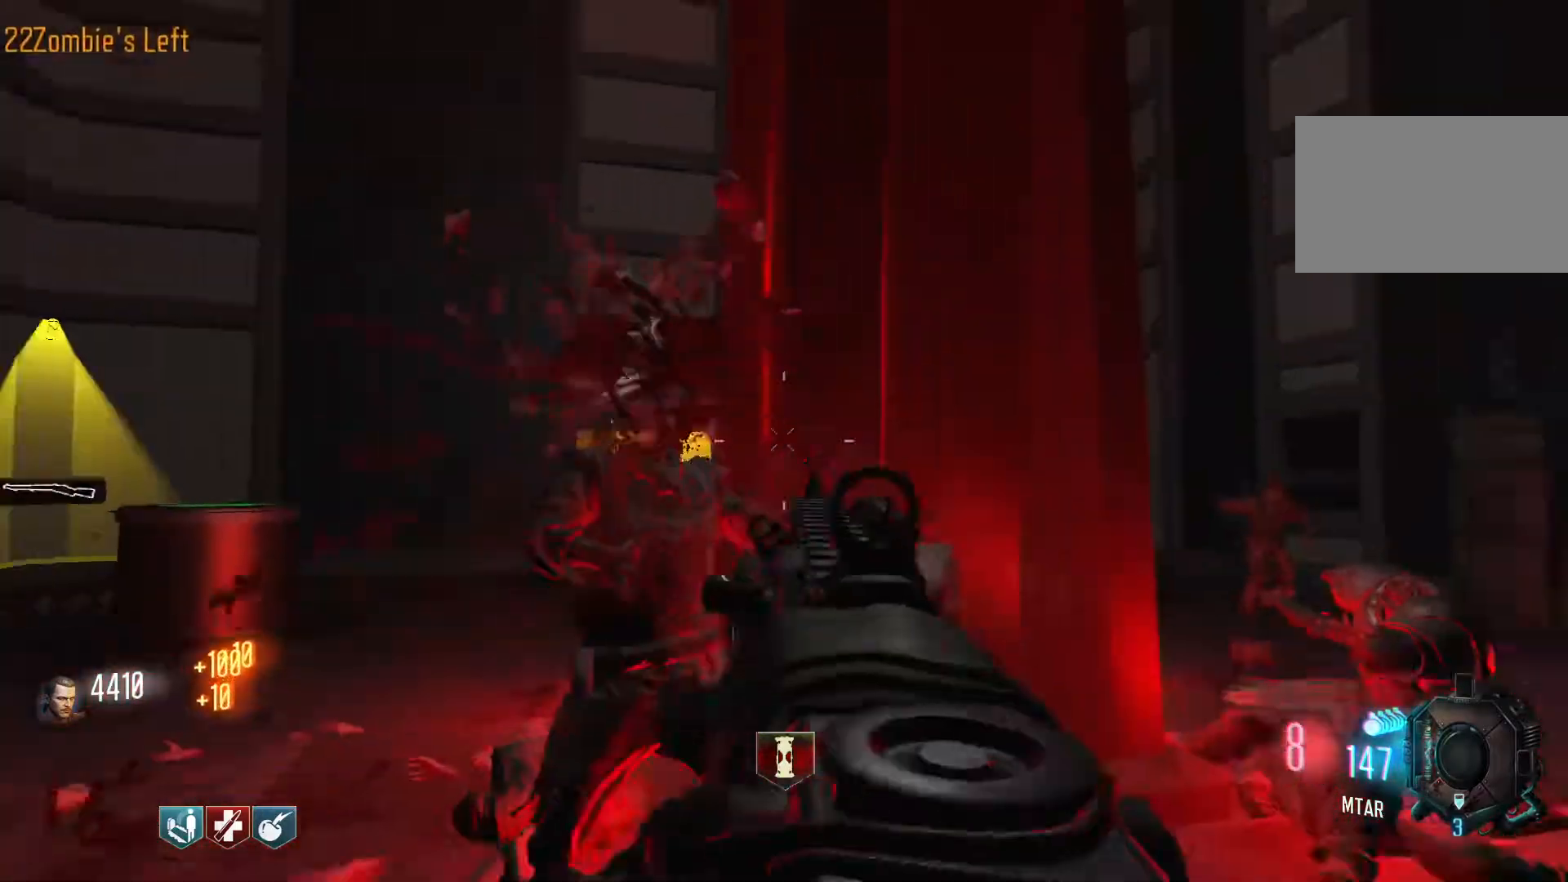
{"keys": ["w"], "mouse": [], "events": [[34, "mouse_left", "up"], [34, "mouse_right", "up"], [34, "w", "down"], [267, "d", "up"], [267, "mouse_right", "down"], [350, "mouse_right", "up"]]}
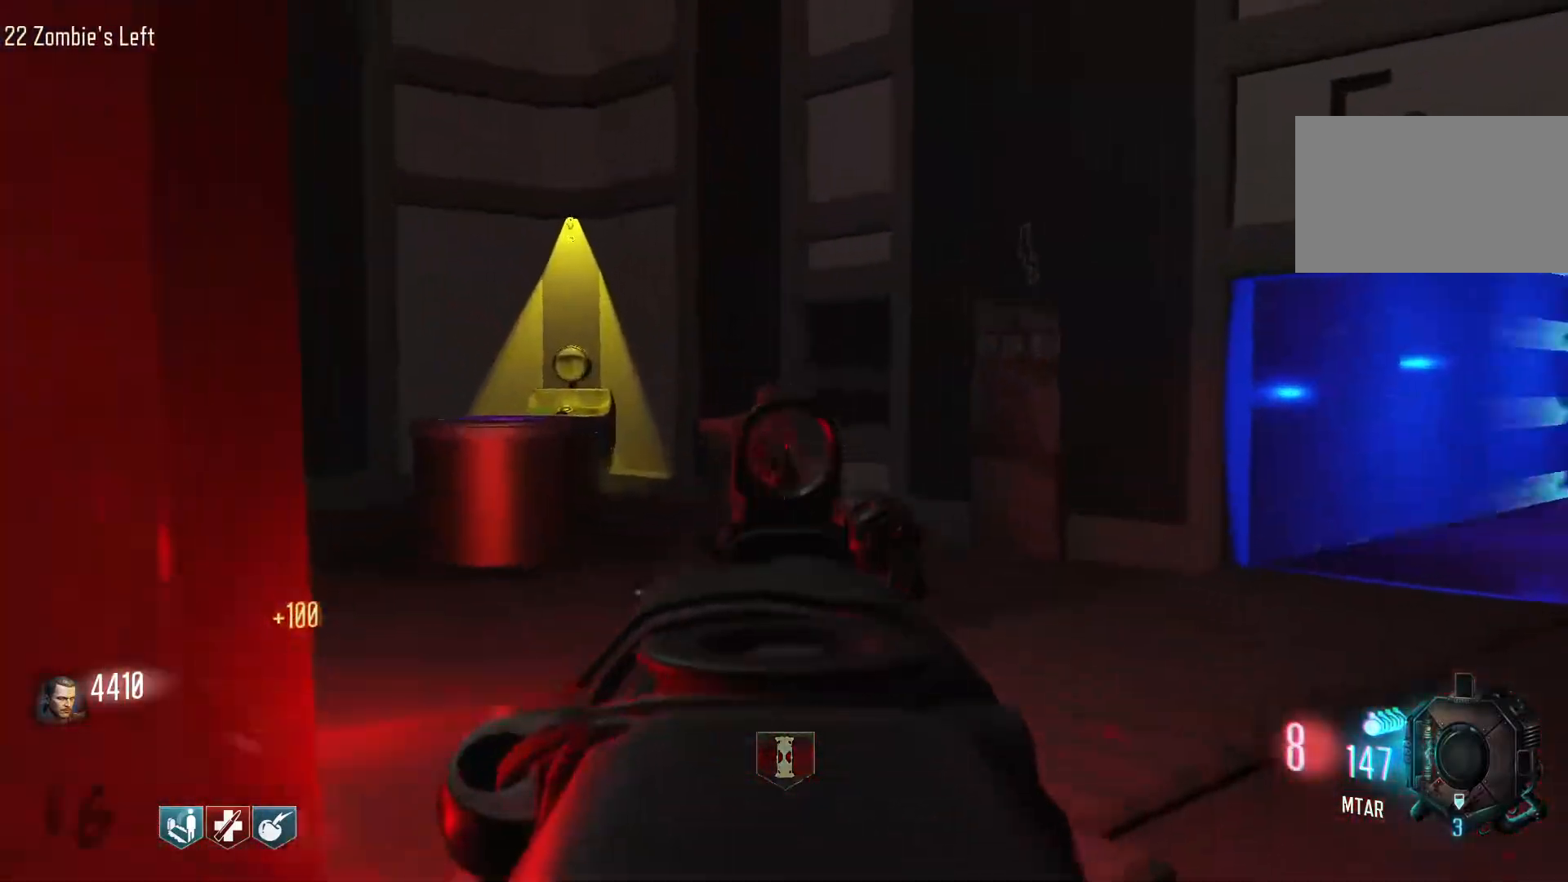
{"keys": ["r"], "mouse": ["left"], "events": [[184, "mouse_left", "down"], [367, "w", "up"], [417, "r", "down"]]}
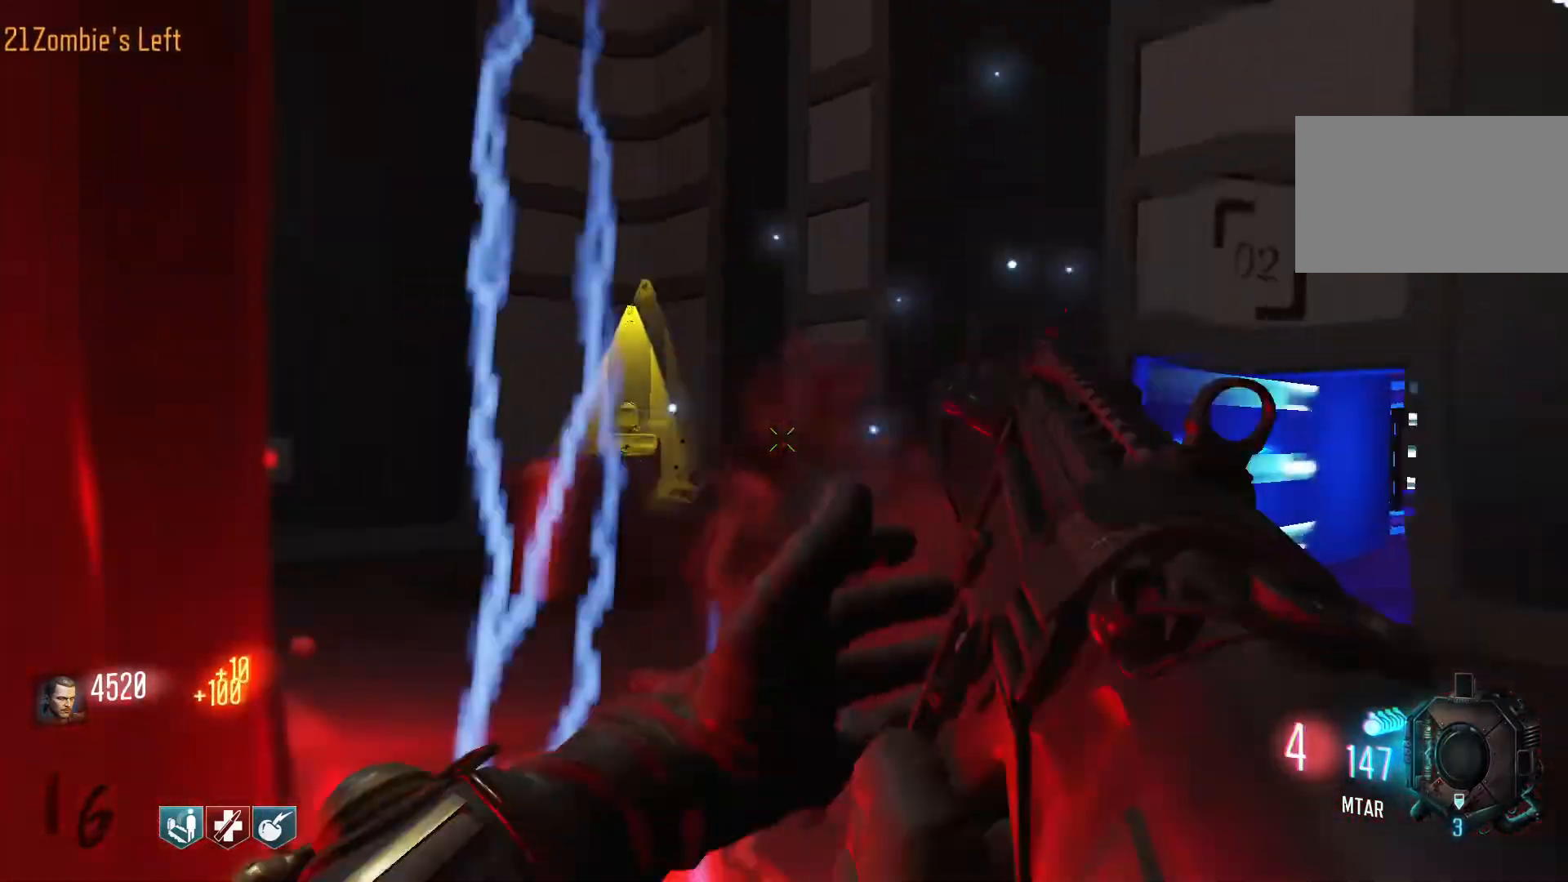
{"keys": ["d", "shift", "w"], "mouse": [], "events": [[17, "mouse_left", "up"], [67, "r", "up"], [200, "w", "down"], [300, "shift", "down"], [334, "d", "down"]]}
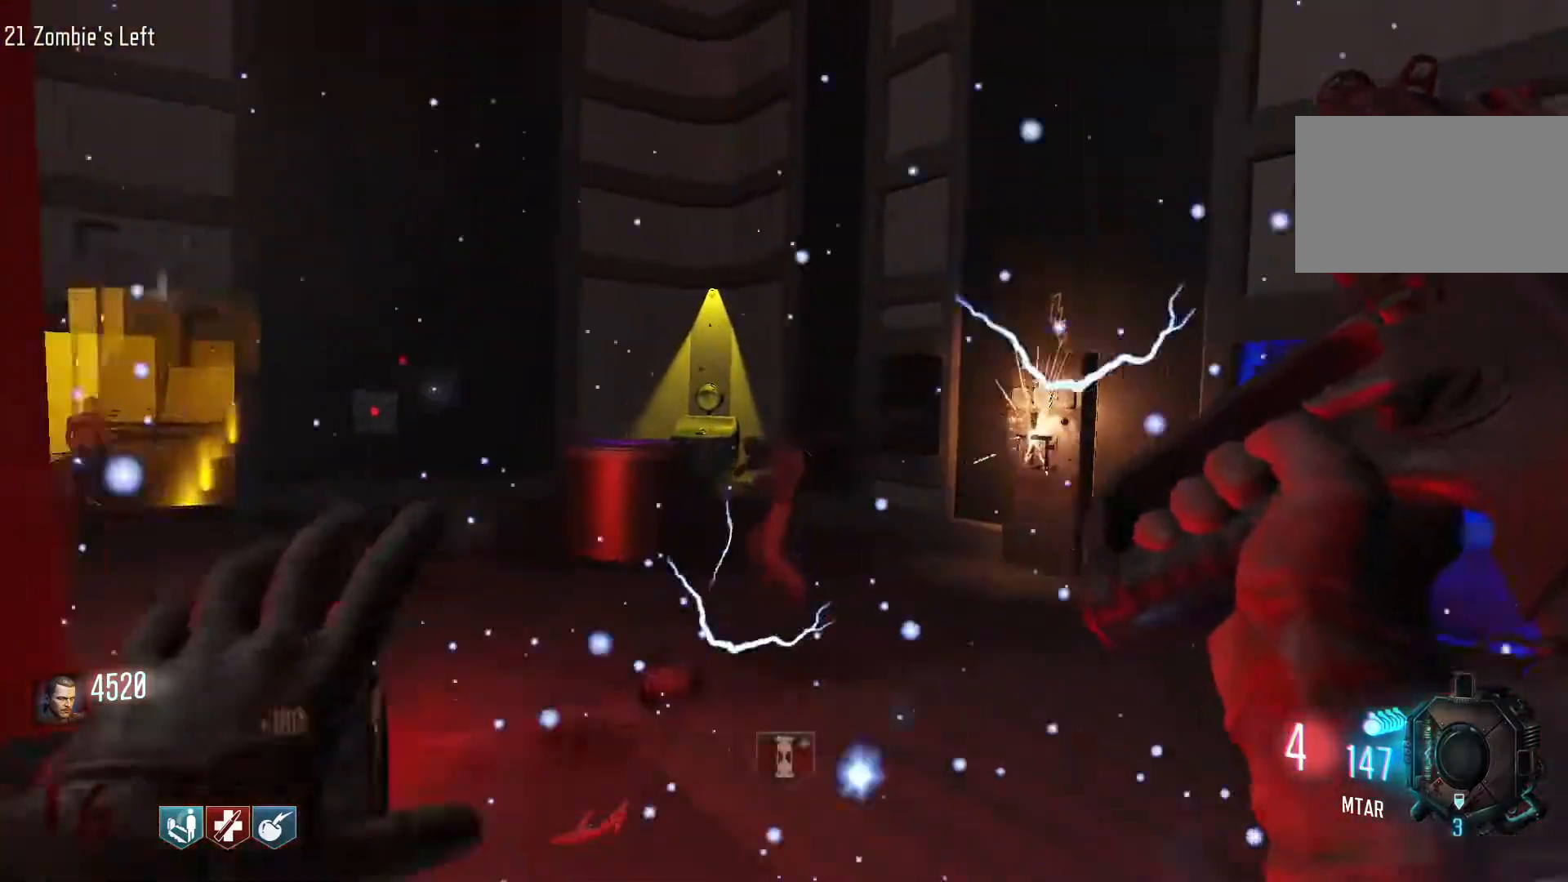
{"keys": ["a", "w"], "mouse": [], "events": [[34, "shift", "up"], [267, "d", "up"], [350, "a", "down"]]}
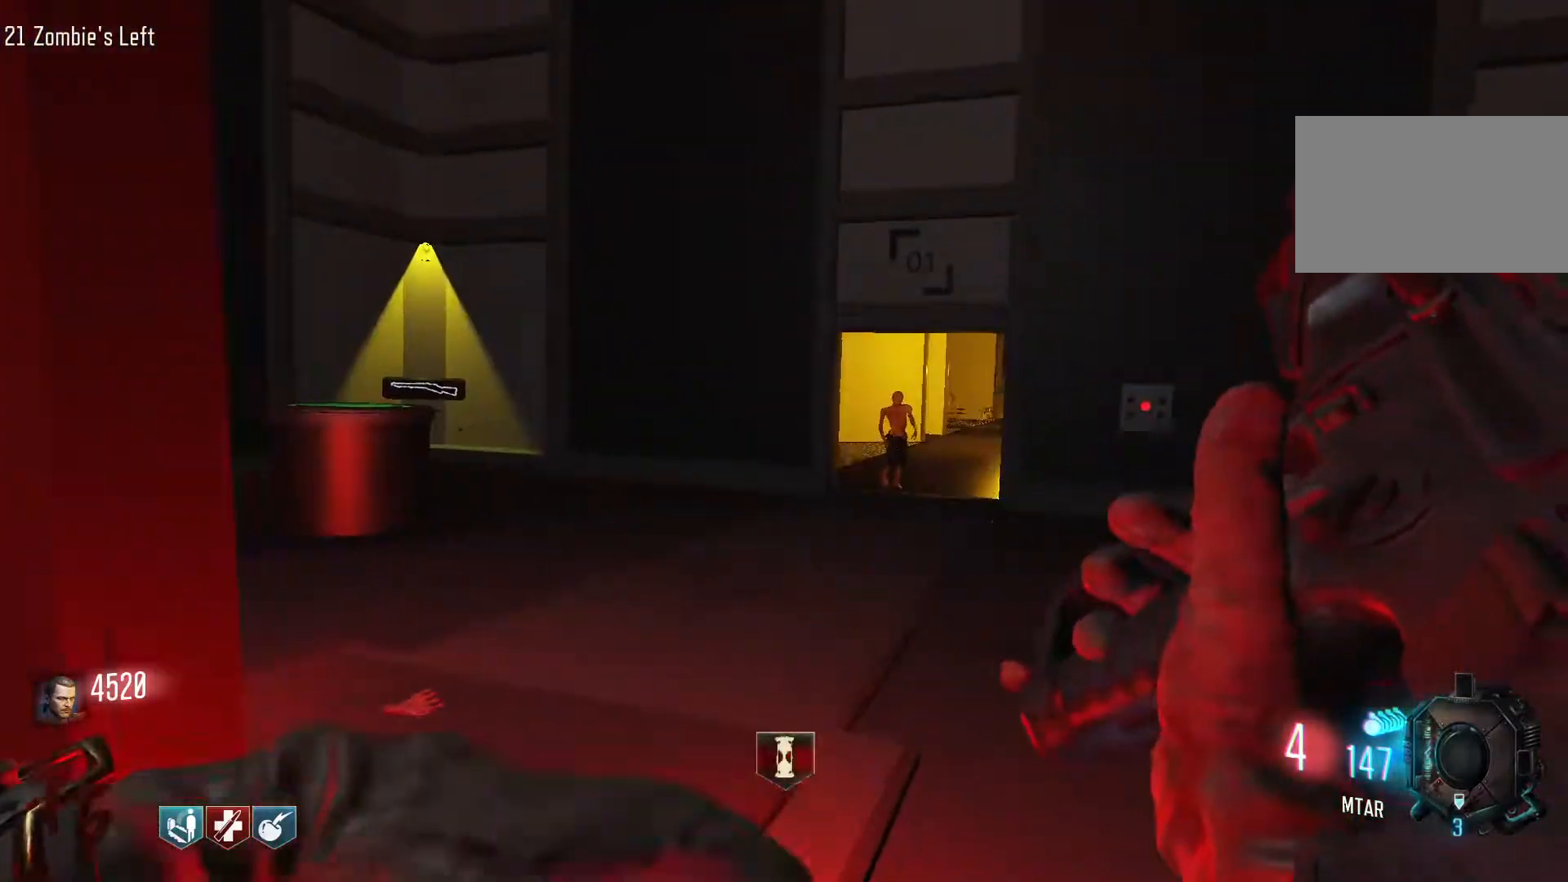
{"keys": ["w"], "mouse": [], "events": [[84, "a", "up"], [284, "shift", "down"], [467, "shift", "up"]]}
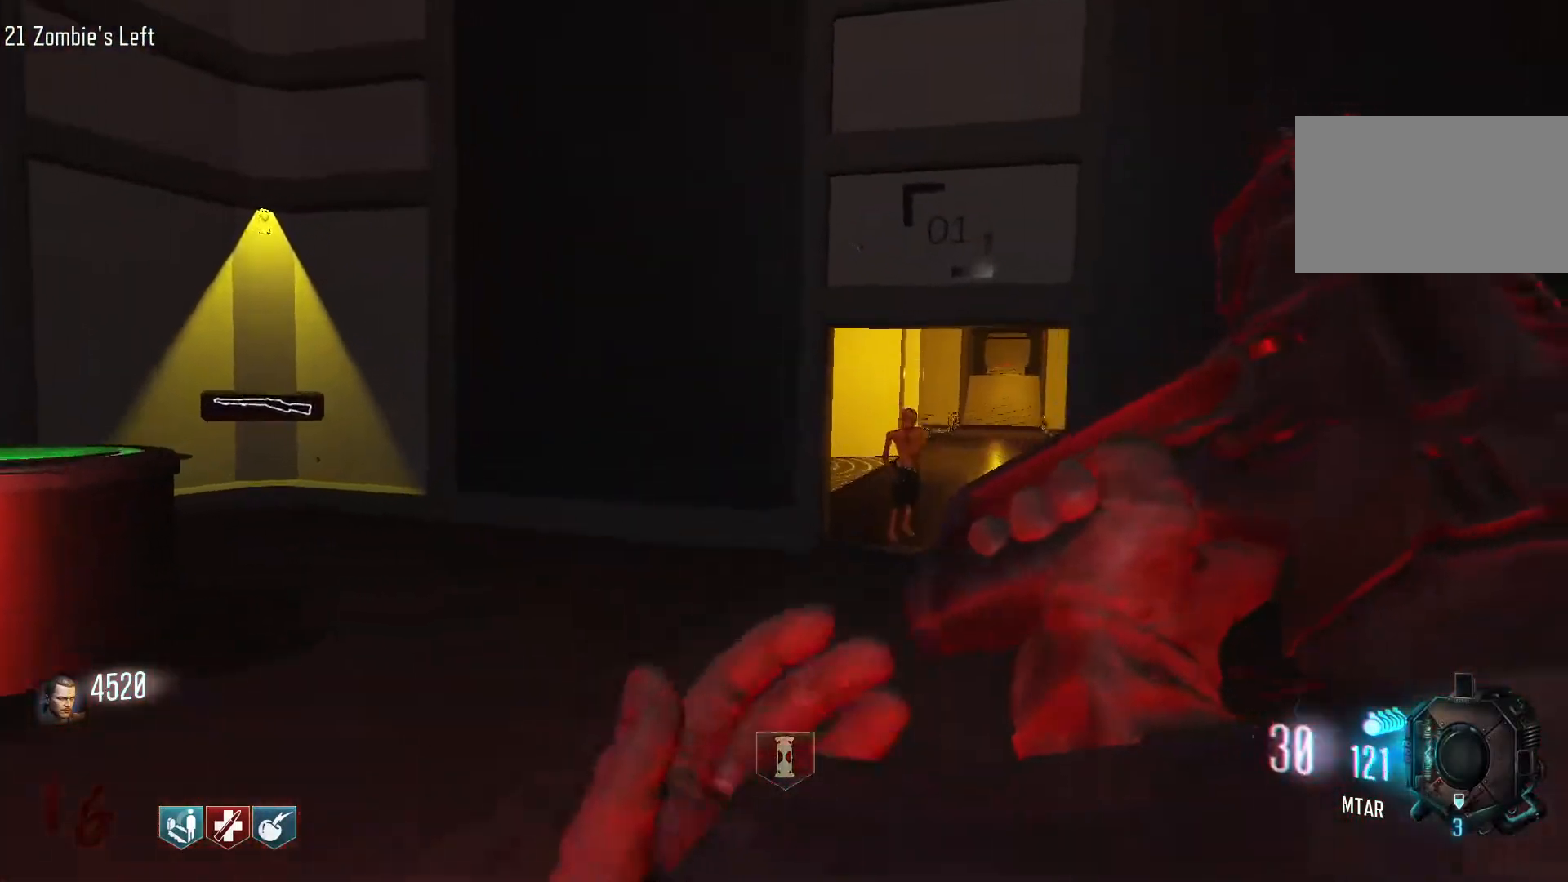
{"keys": ["w"], "mouse": ["right"], "events": [[484, "mouse_right", "down"]]}
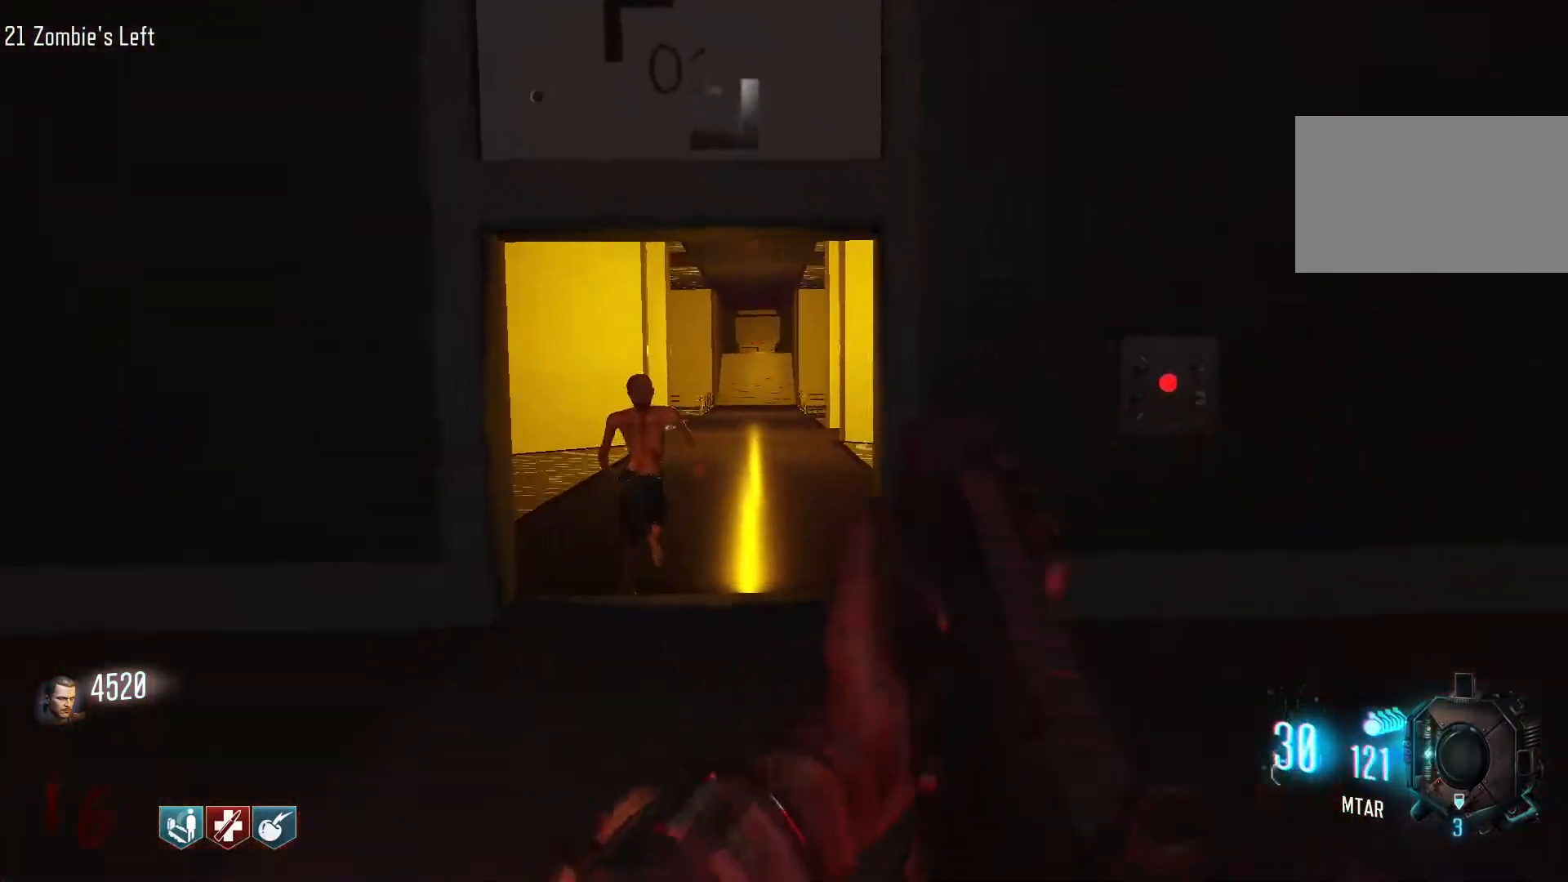
{"keys": ["w"], "mouse": [], "events": [[117, "mouse_right", "up"]]}
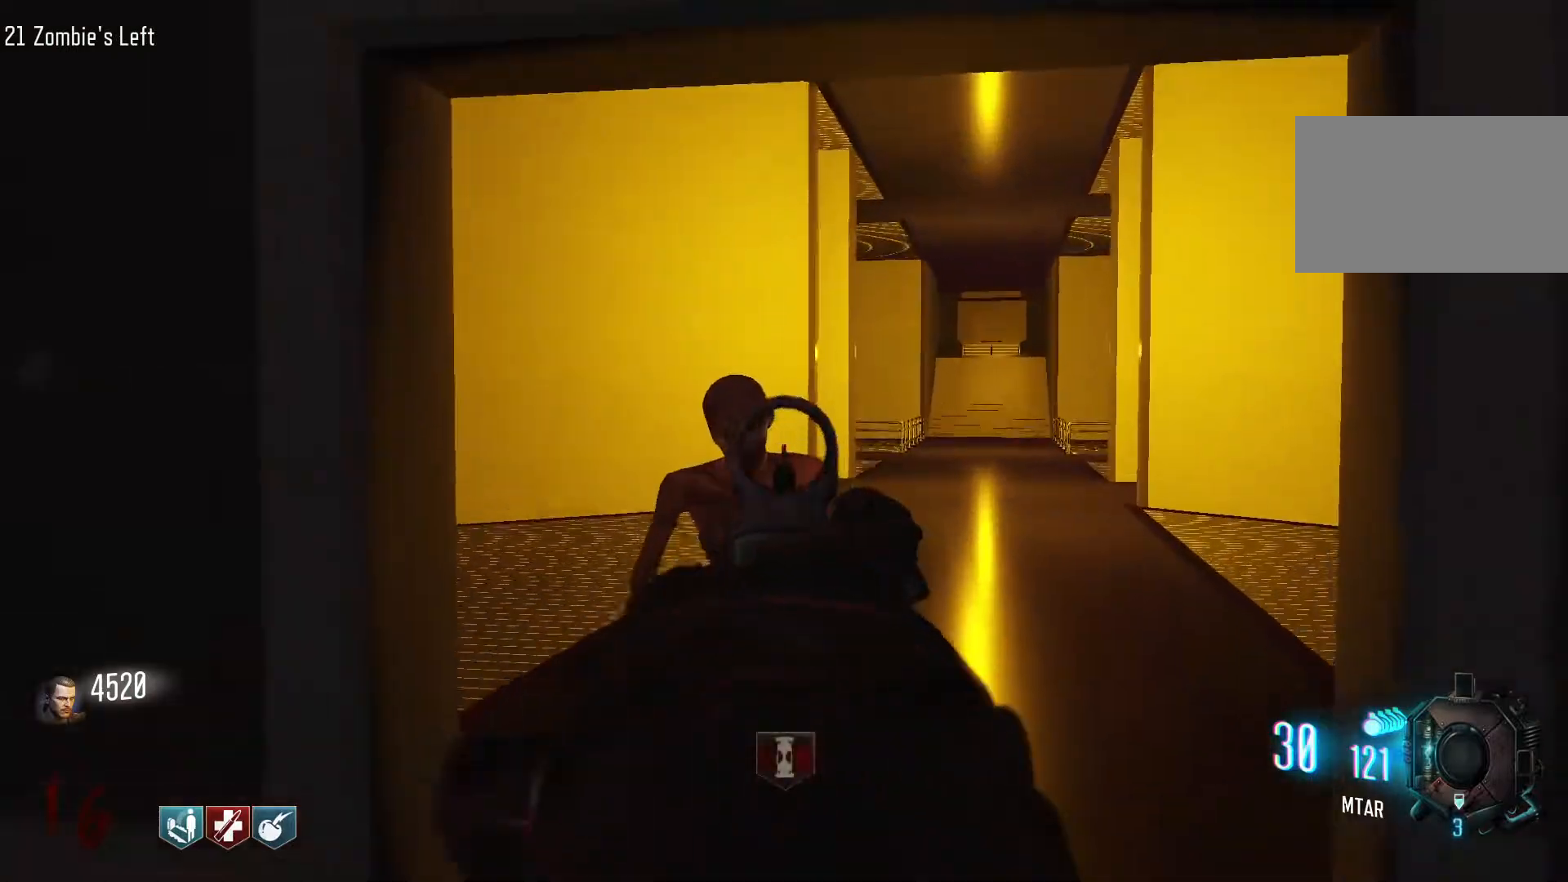
{"keys": ["d", "s"], "mouse": [], "events": [[84, "mouse_left", "down"], [84, "w", "up"], [417, "mouse_right", "down"], [417, "s", "down"], [467, "d", "down"], [467, "mouse_left", "up"], [467, "mouse_right", "up"]]}
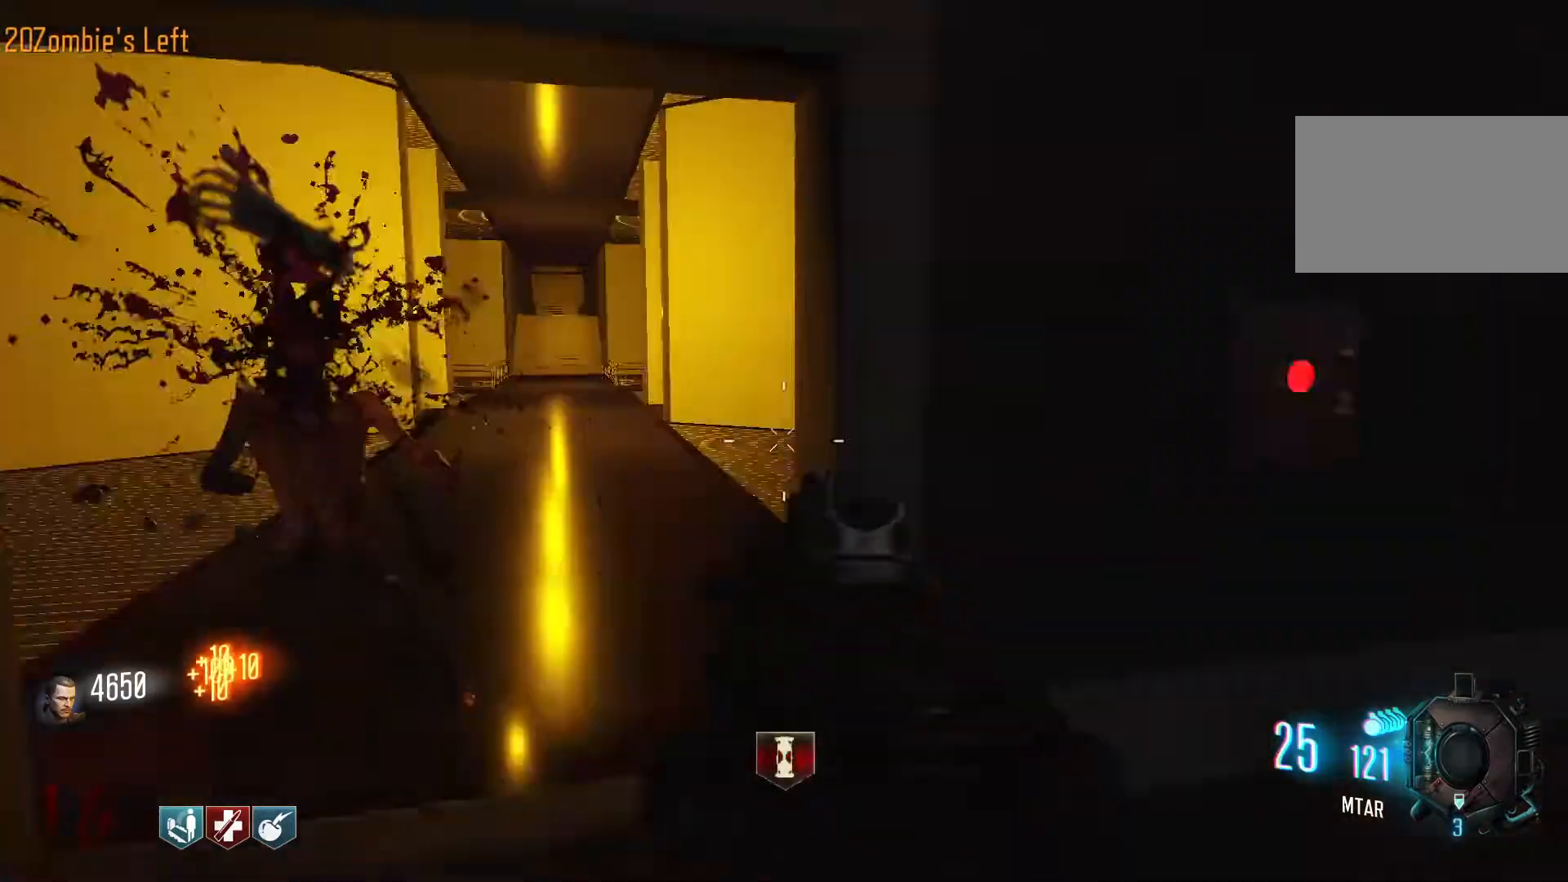
{"keys": ["w"], "mouse": [], "events": [[17, "s", "up"], [100, "w", "down"], [384, "d", "up"], [384, "mouse_right", "down"], [484, "mouse_right", "up"]]}
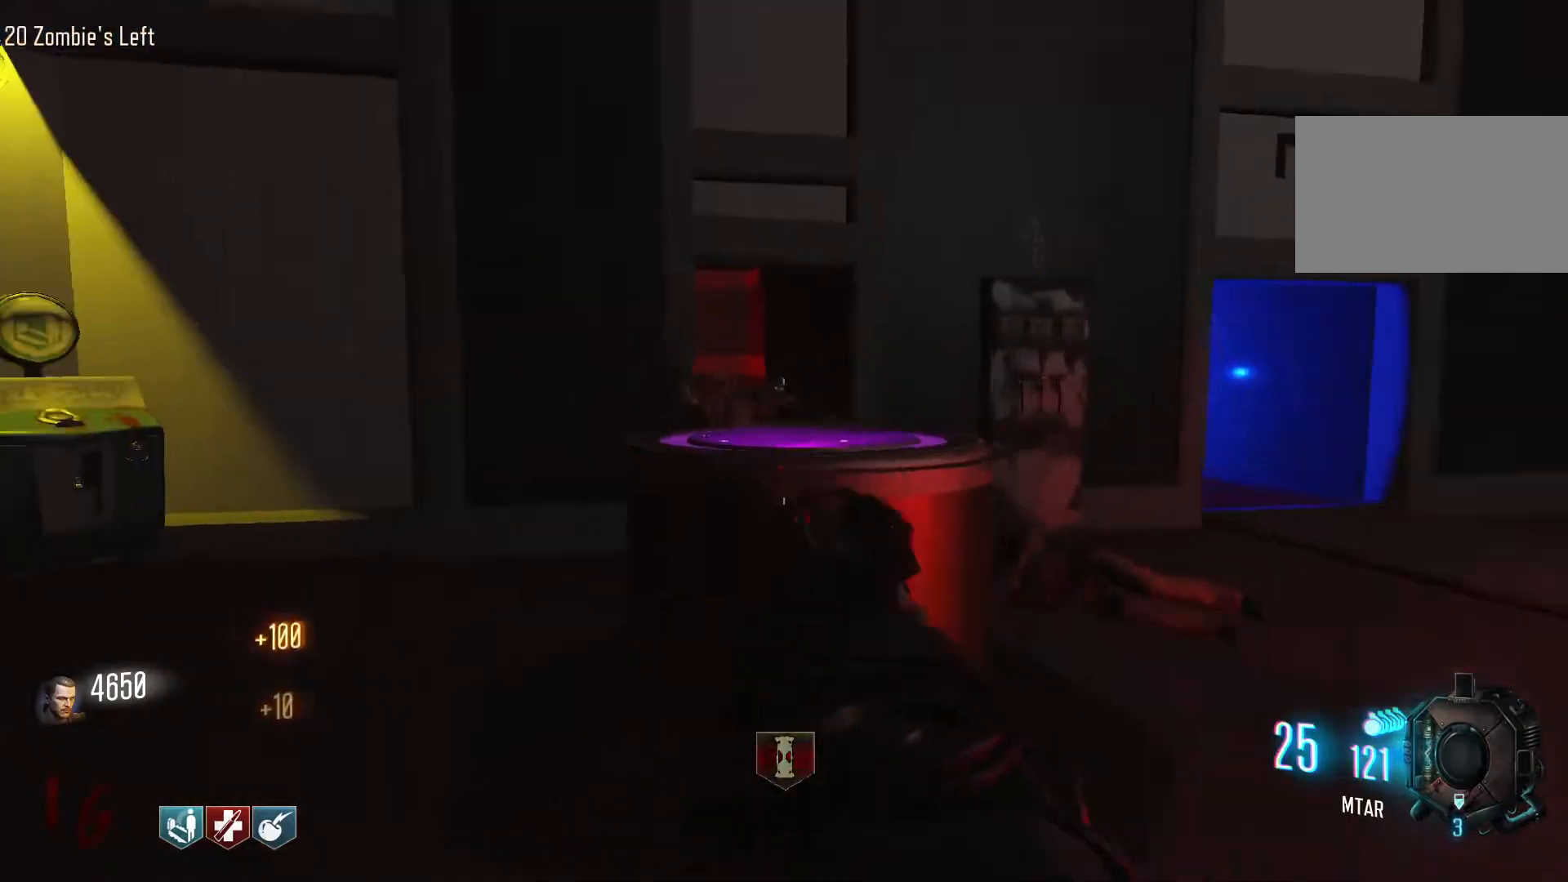
{"keys": ["w"], "mouse": ["left"], "events": [[450, "mouse_left", "down"]]}